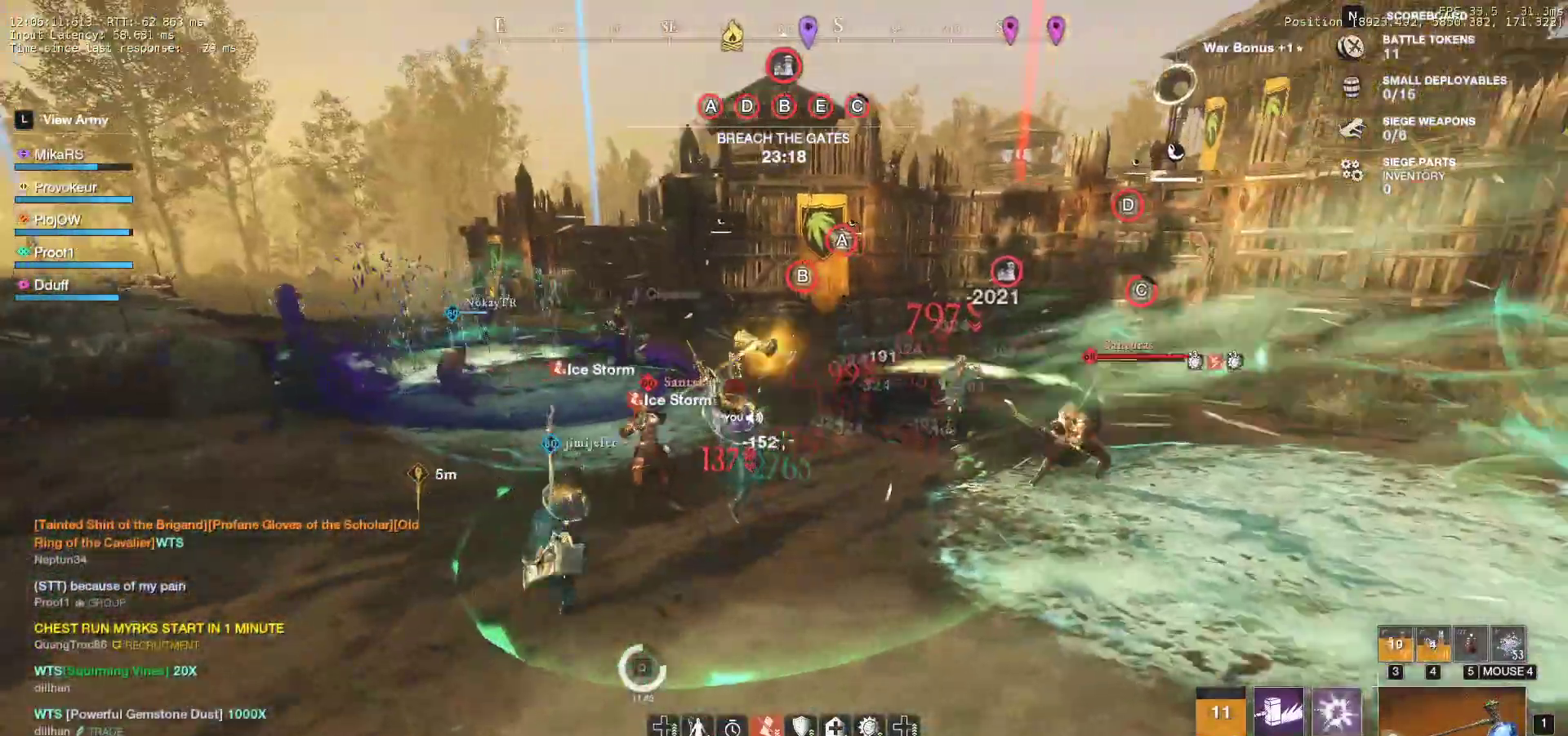
Gameplay with keyboard and mouse; each line is a JSON object with the keys and mouse buttons held at the frame after it. "events" lists presses ("down") and releases ("up") of "a", "ctrl", "d", "e", "f", "q", "r", "s", "shift", "space", "tab", "w", "mouse_left", "mouse_wheel", "mouse_right", "mouse_mb4" and "mouse_mb5" between this image and that frame as [ms after this image, input, new state], when the widget could be followed in between. "mouse_left", "mouse_wheel", "mouse_right", "mouse_mb4", "mouse_mb5" = the "left", "wheel", "right", "mb4", "mb5" buttons of the "mouse" list. No other keys are recorded. "wheel" means that the mouse wheel is clicked or scrolled. Mouse movement is not recorded.
{"keys": ["d", "w"], "mouse": [], "events": []}
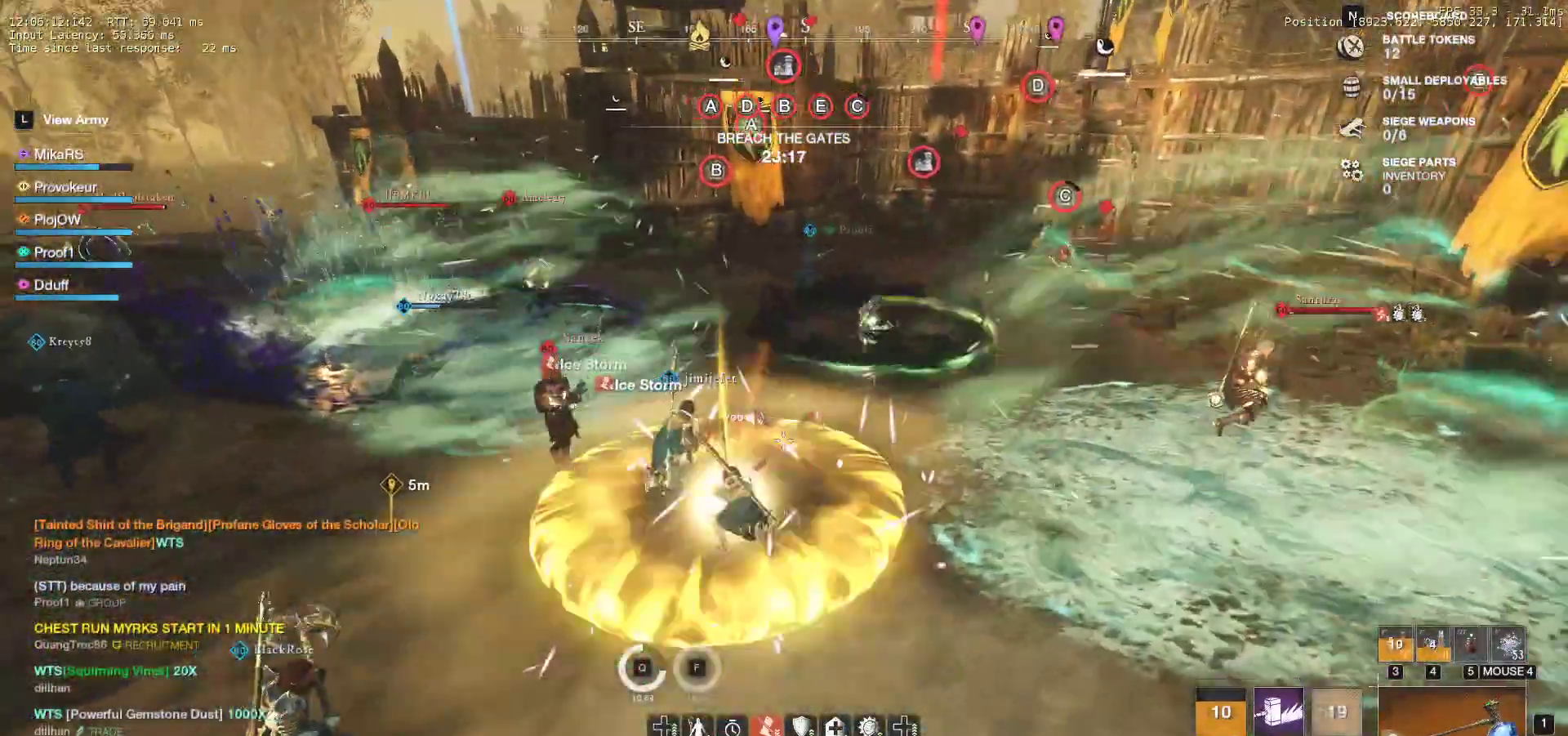
{"keys": ["d", "w"], "mouse": [], "events": [[17, "shift", "down"], [150, "shift", "up"], [233, "shift", "down"], [350, "shift", "up"]]}
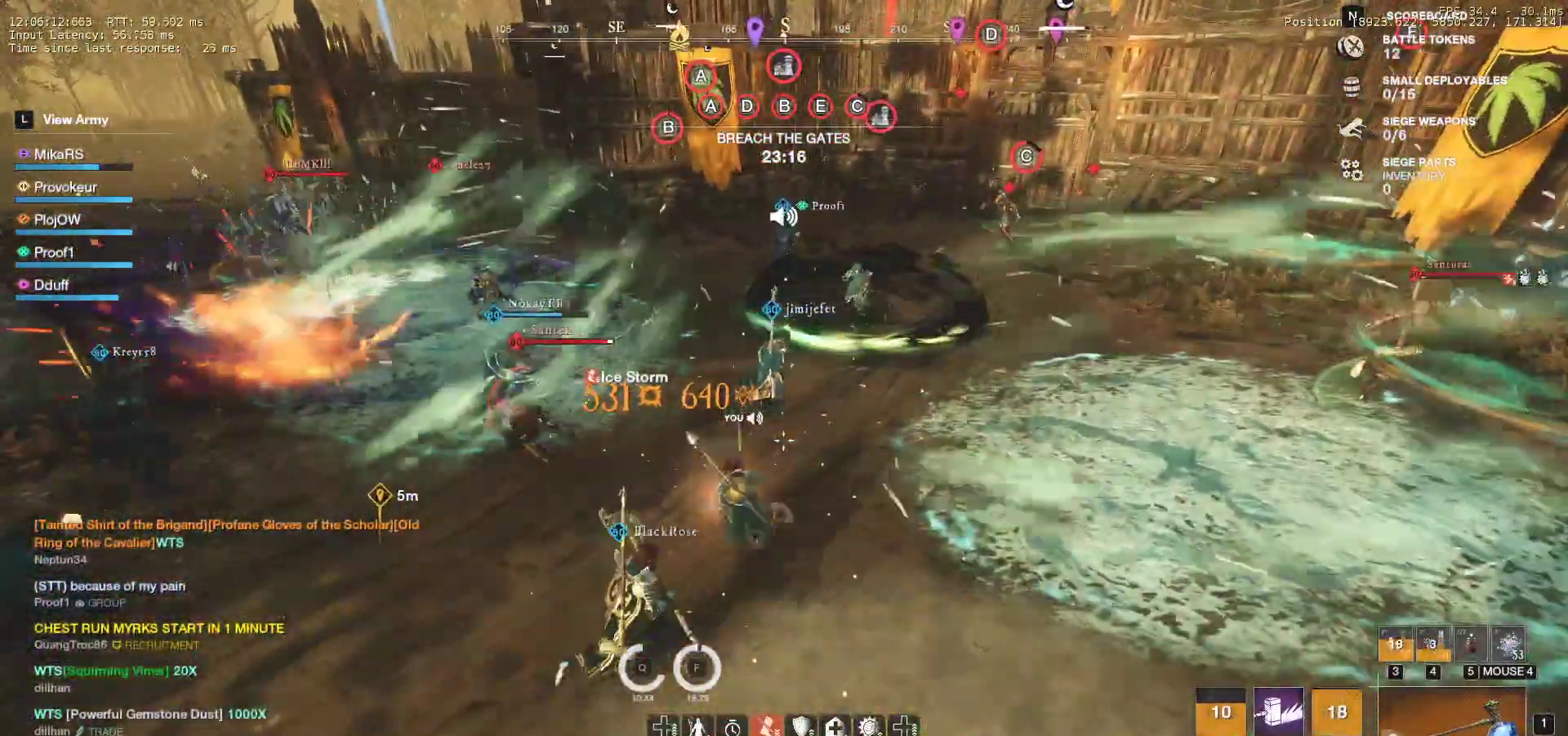
{"keys": ["w"], "mouse": [], "events": [[267, "d", "up"]]}
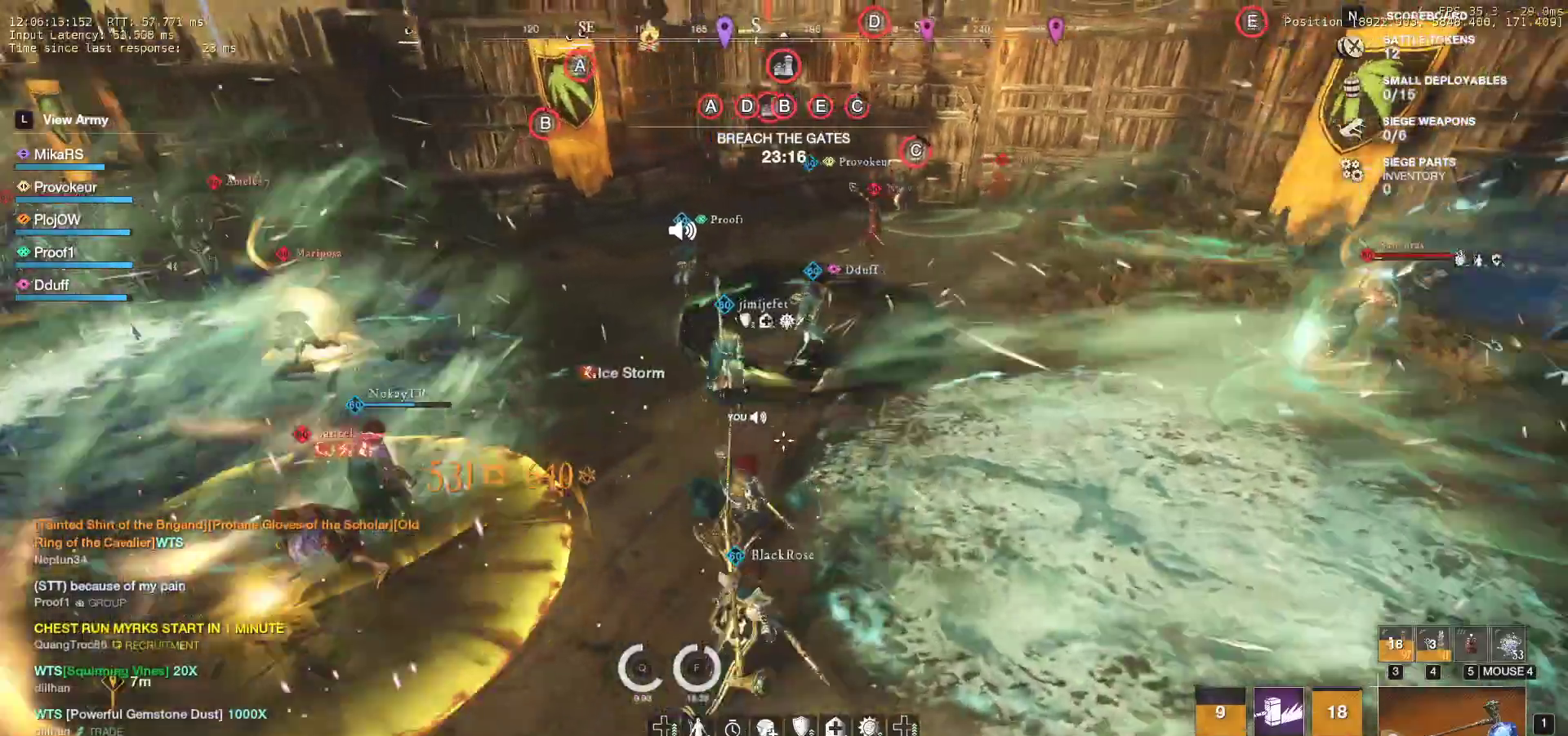
{"keys": ["d", "w"], "mouse": [], "events": [[350, "d", "down"]]}
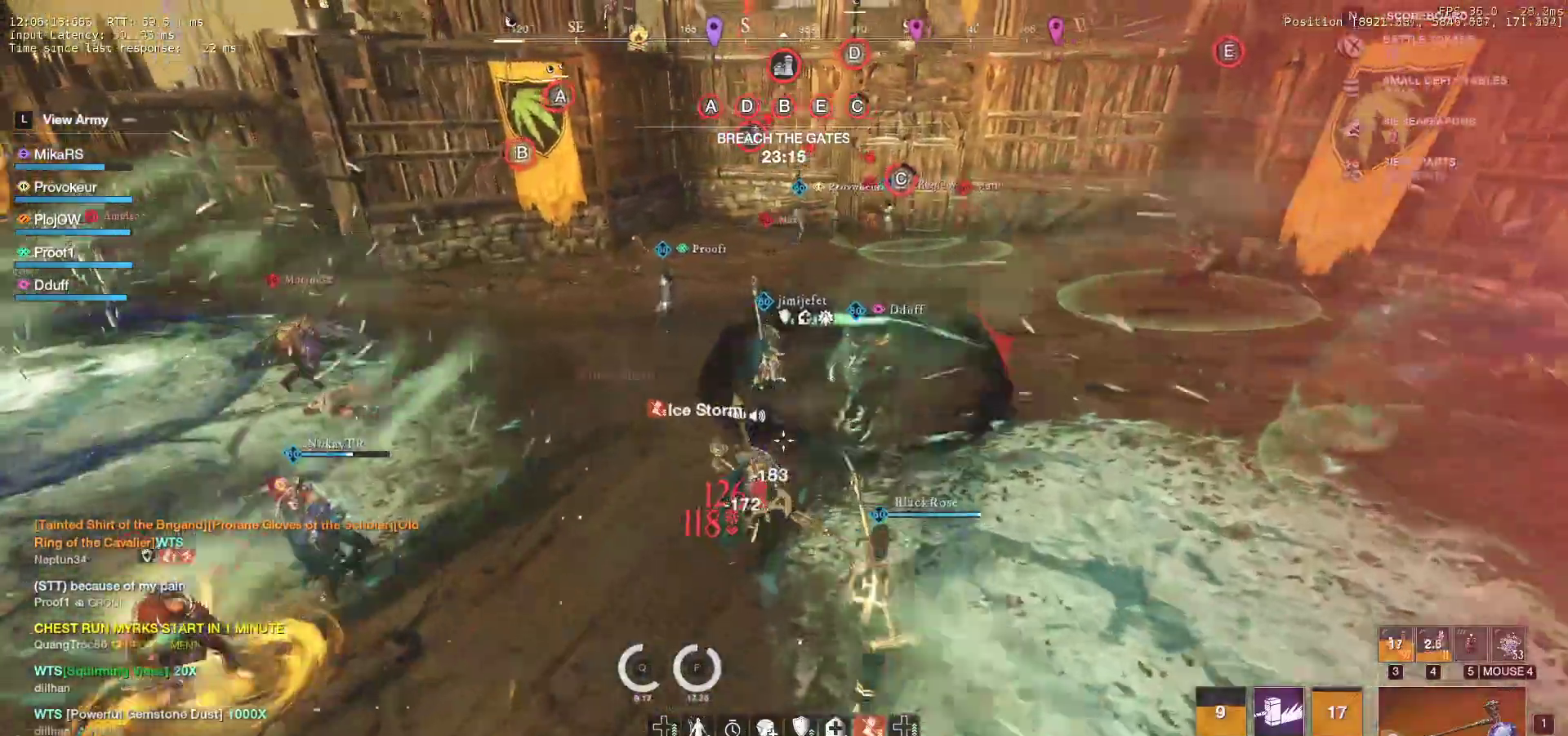
{"keys": ["w"], "mouse": [], "events": [[267, "d", "up"]]}
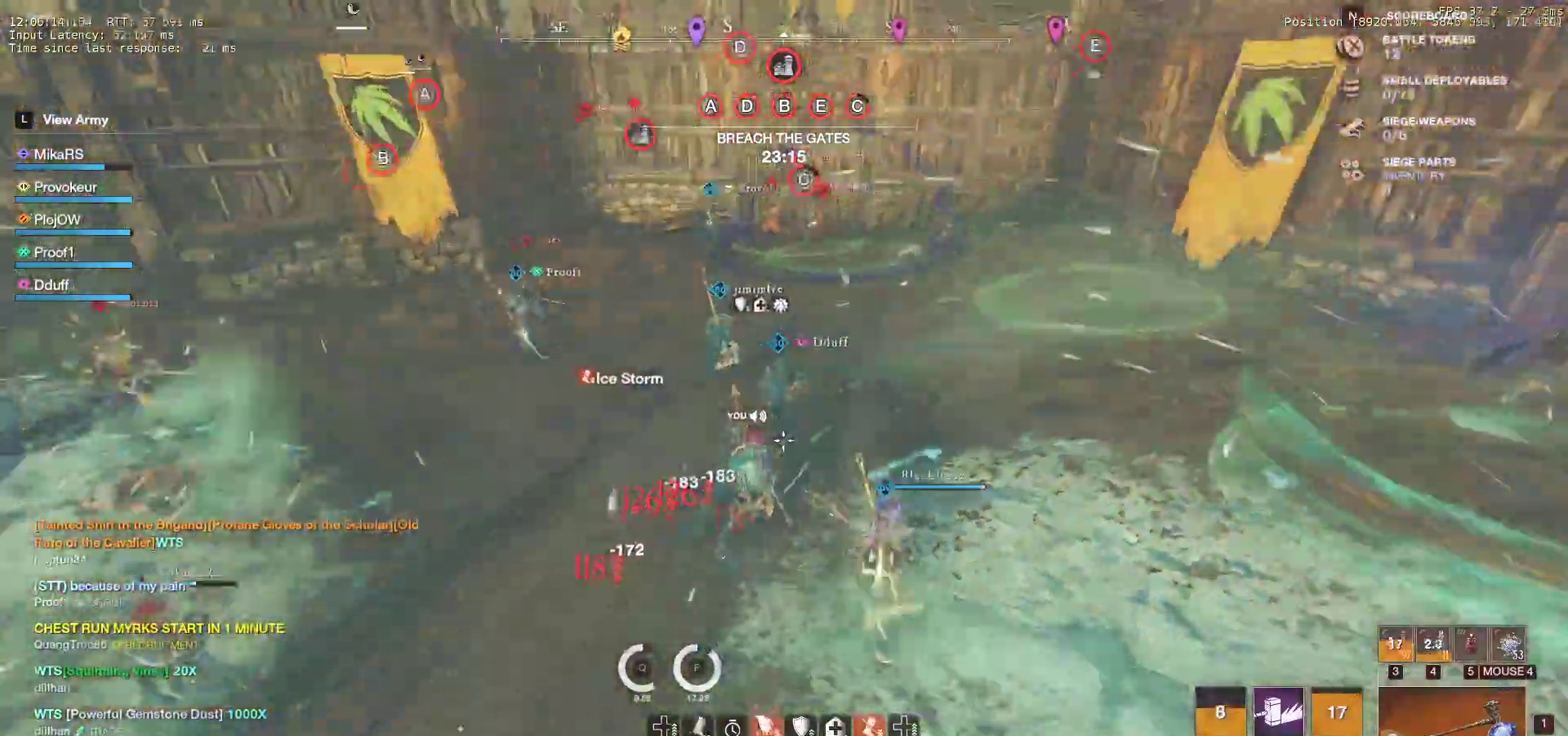
{"keys": ["d", "w"], "mouse": [], "events": [[33, "d", "down"]]}
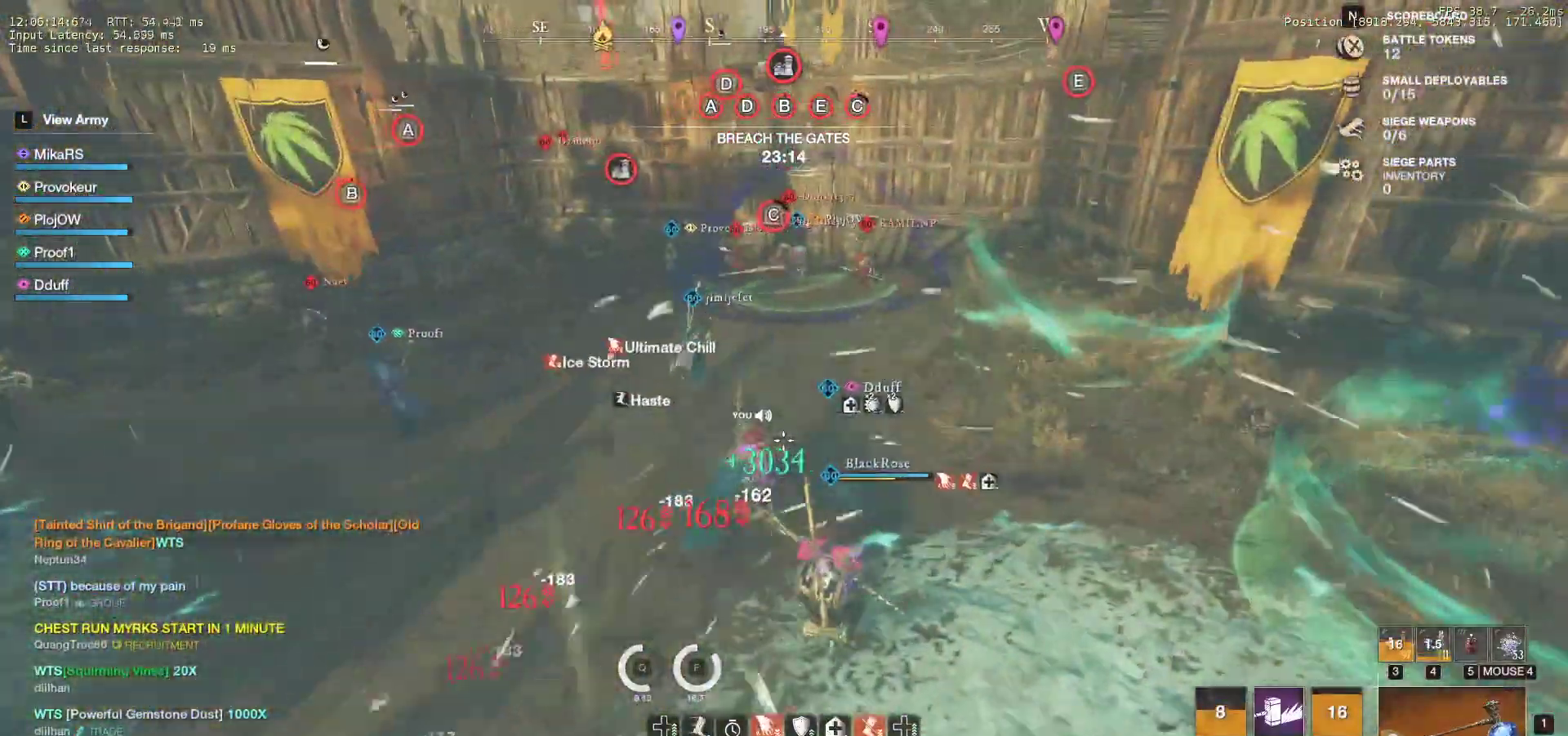
{"keys": ["w"], "mouse": [], "events": [[283, "d", "up"]]}
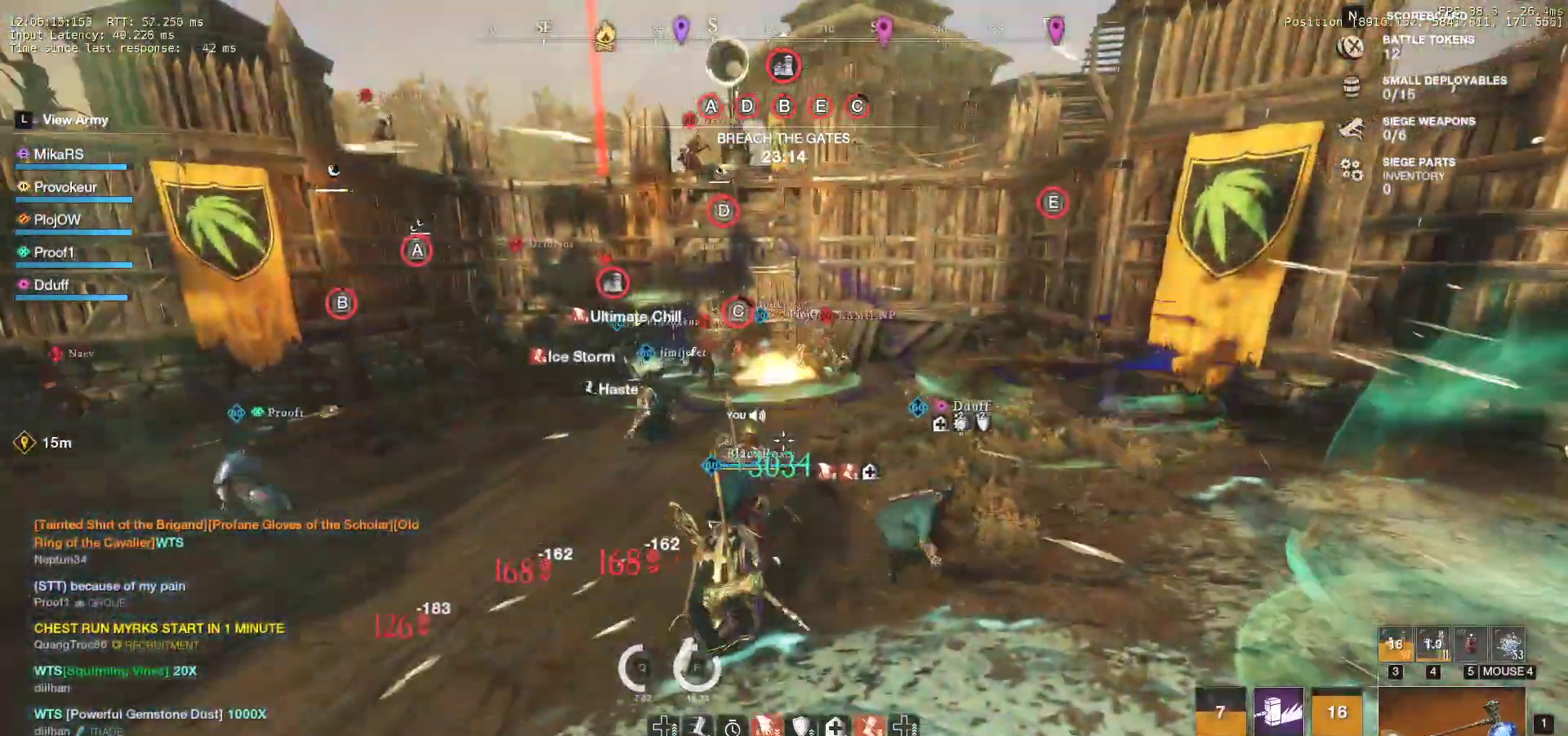
{"keys": ["r", "w"], "mouse": [], "events": [[100, "shift", "down"], [233, "shift", "up"], [333, "r", "down"], [433, "r", "up"], [483, "r", "down"]]}
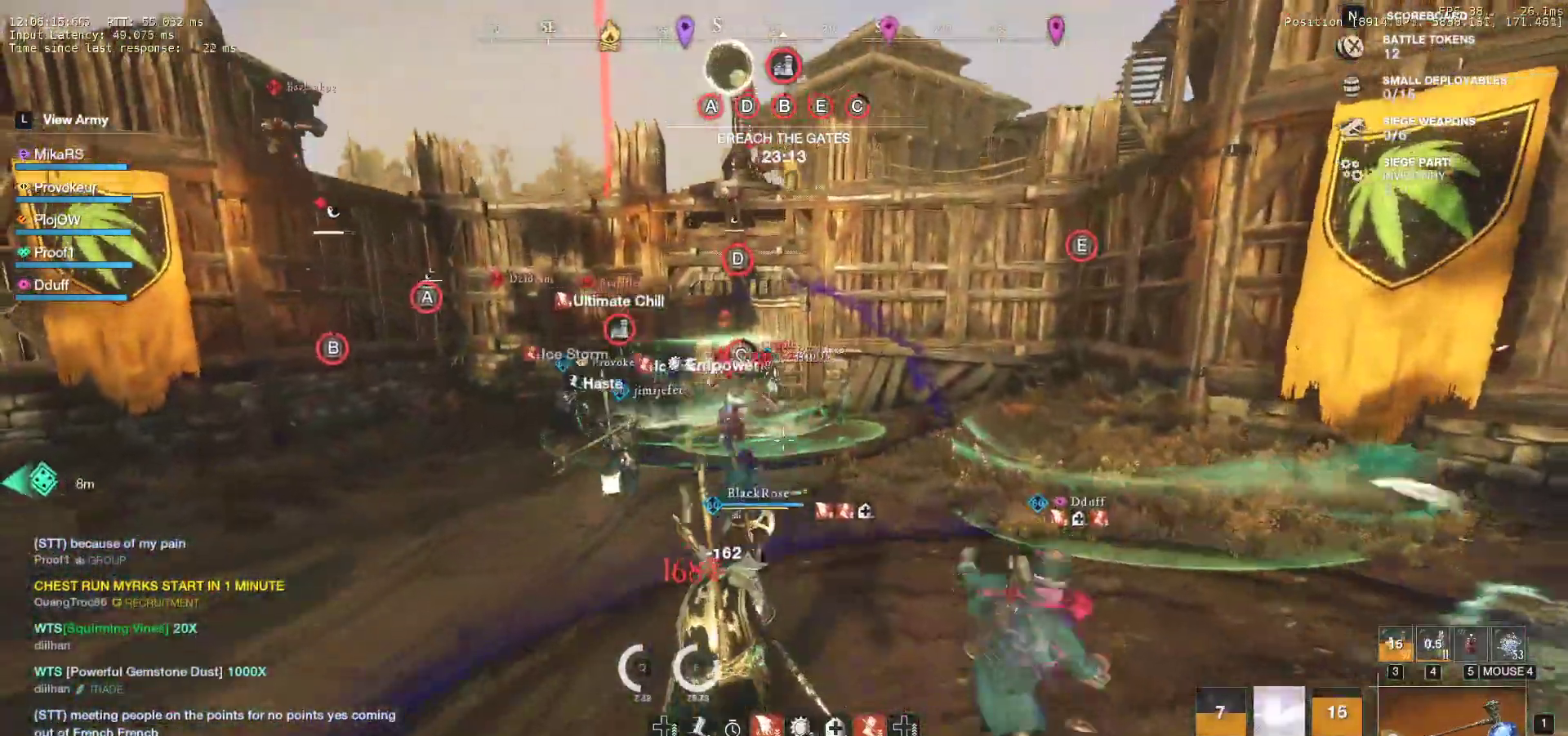
{"keys": ["w"], "mouse": [], "events": [[83, "r", "up"]]}
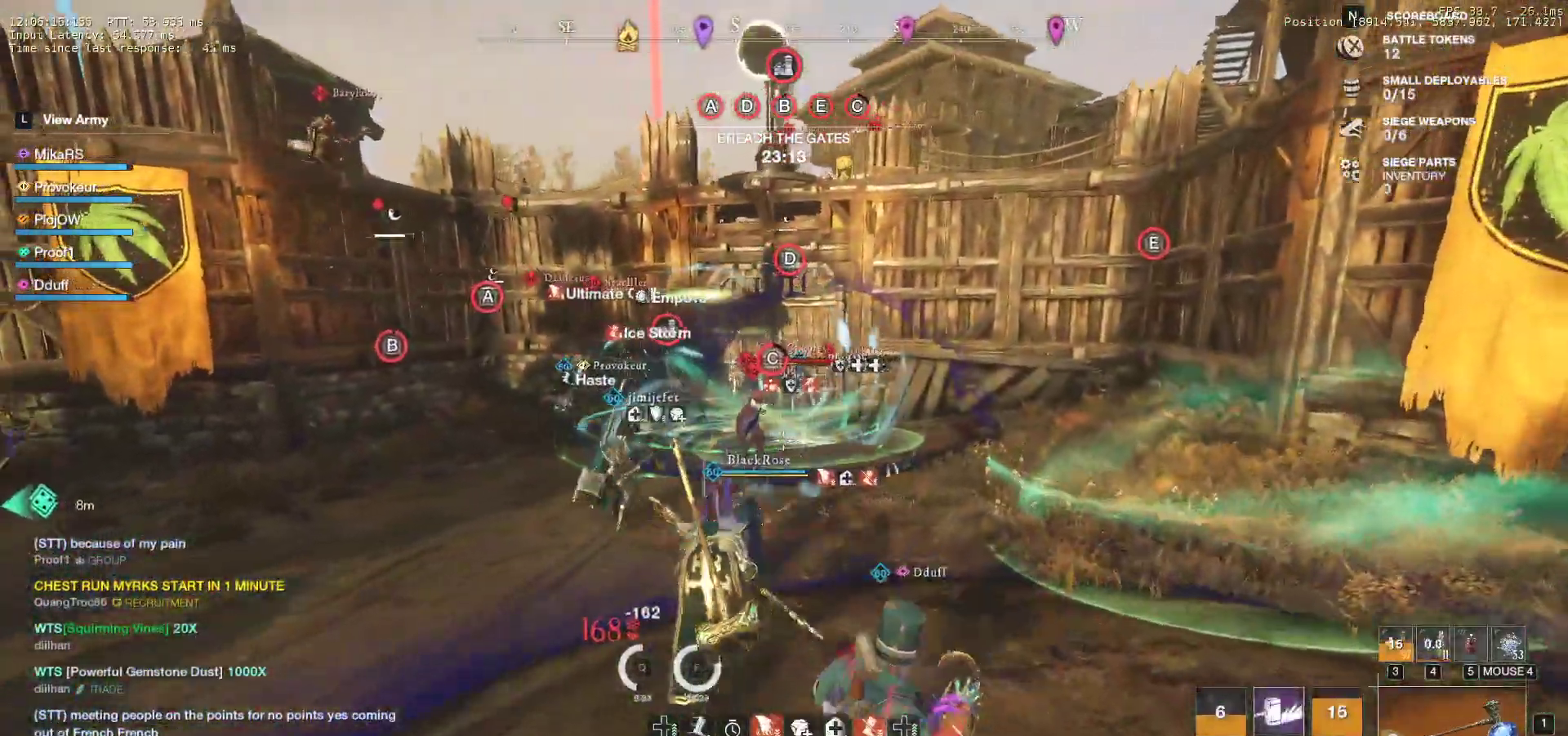
{"keys": ["d", "w"], "mouse": [], "events": [[100, "d", "down"]]}
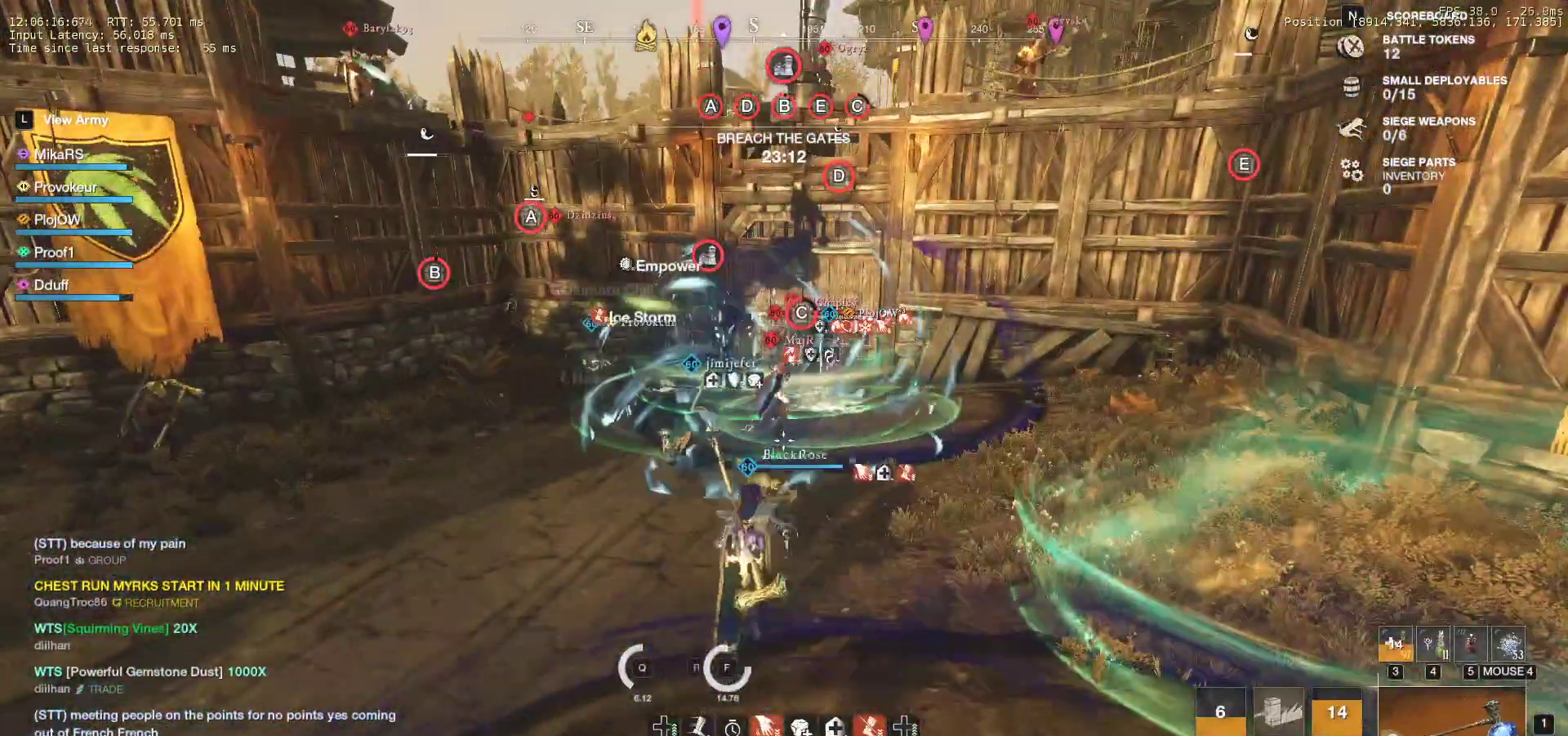
{"keys": ["d", "w"], "mouse": ["mb4"], "events": [[67, "mouse_mb4", "down"], [183, "mouse_mb4", "up"], [233, "mouse_mb4", "down"], [317, "mouse_mb4", "up"], [333, "mouse_mb4", "down"], [467, "mouse_mb4", "up"], [500, "mouse_mb4", "down"]]}
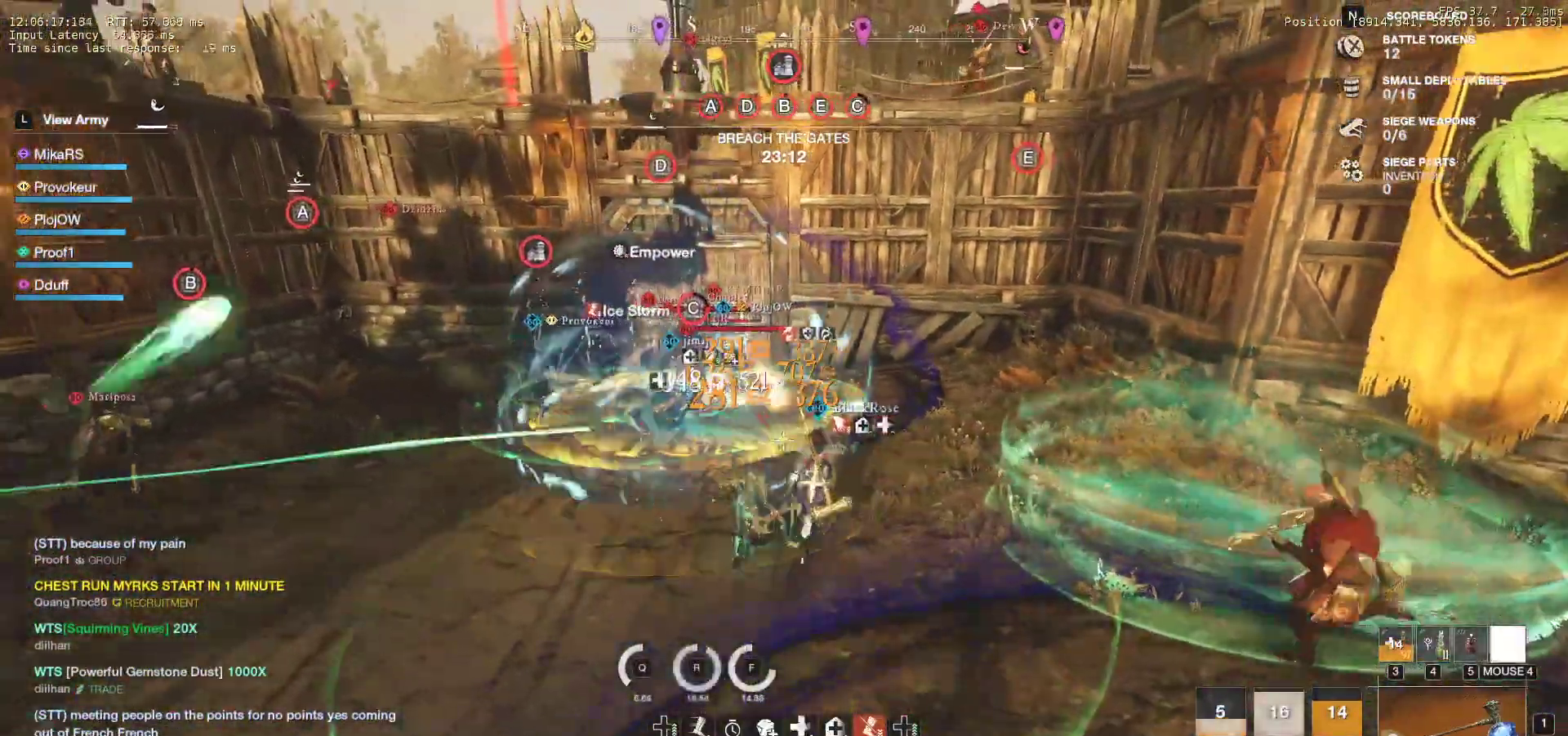
{"keys": ["d", "w"], "mouse": [], "events": [[100, "mouse_mb4", "up"], [150, "mouse_mb4", "down"], [233, "mouse_mb4", "up"]]}
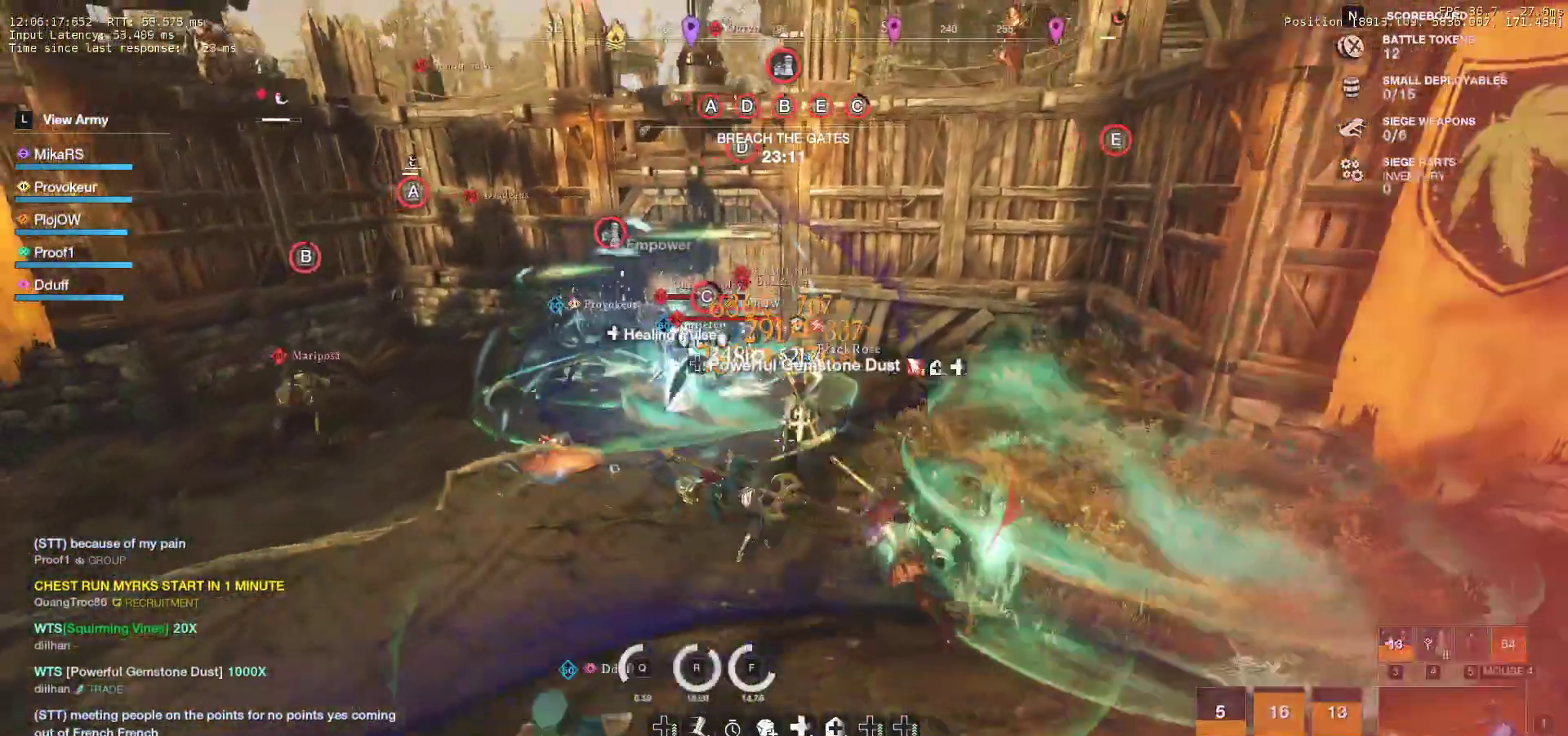
{"keys": ["d", "shift", "w"], "mouse": [], "events": [[317, "shift", "down"]]}
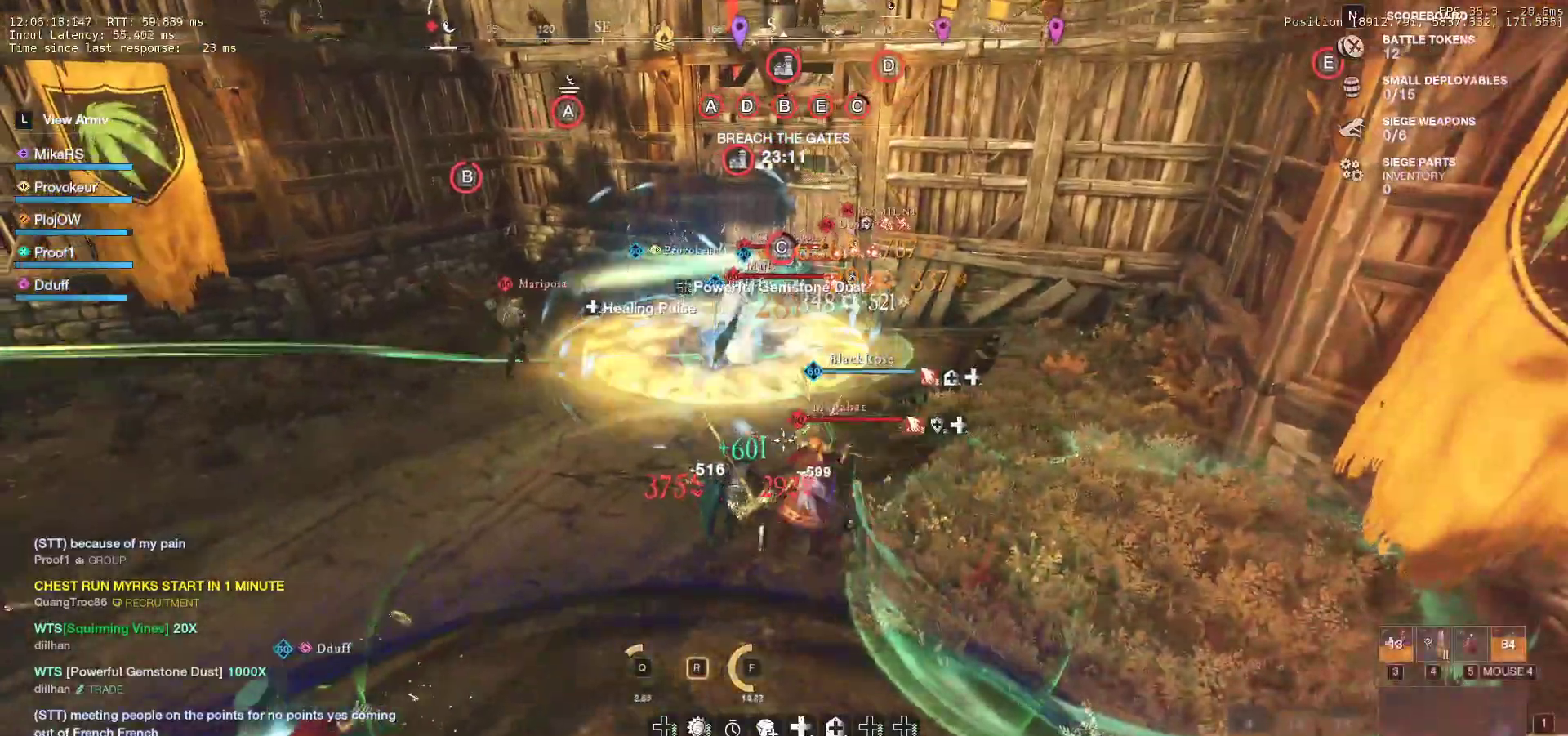
{"keys": ["d", "shift", "w"], "mouse": [], "events": [[83, "shift", "up"], [117, "shift", "down"], [217, "shift", "up"], [283, "shift", "down"], [367, "shift", "up"], [433, "shift", "down"]]}
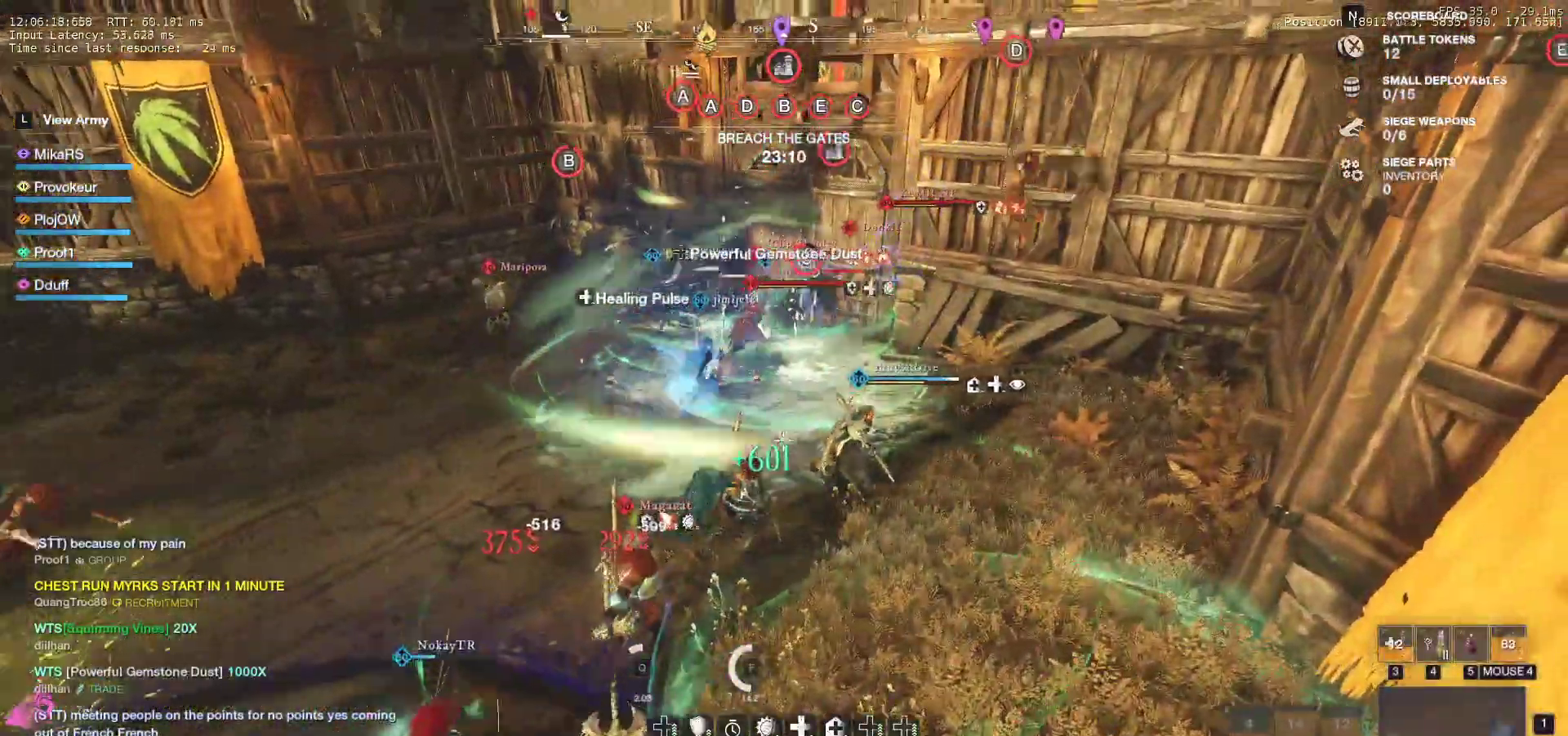
{"keys": ["r", "w"], "mouse": [], "events": [[33, "shift", "up"], [83, "shift", "down"], [183, "d", "up"], [200, "shift", "up"], [433, "r", "down"]]}
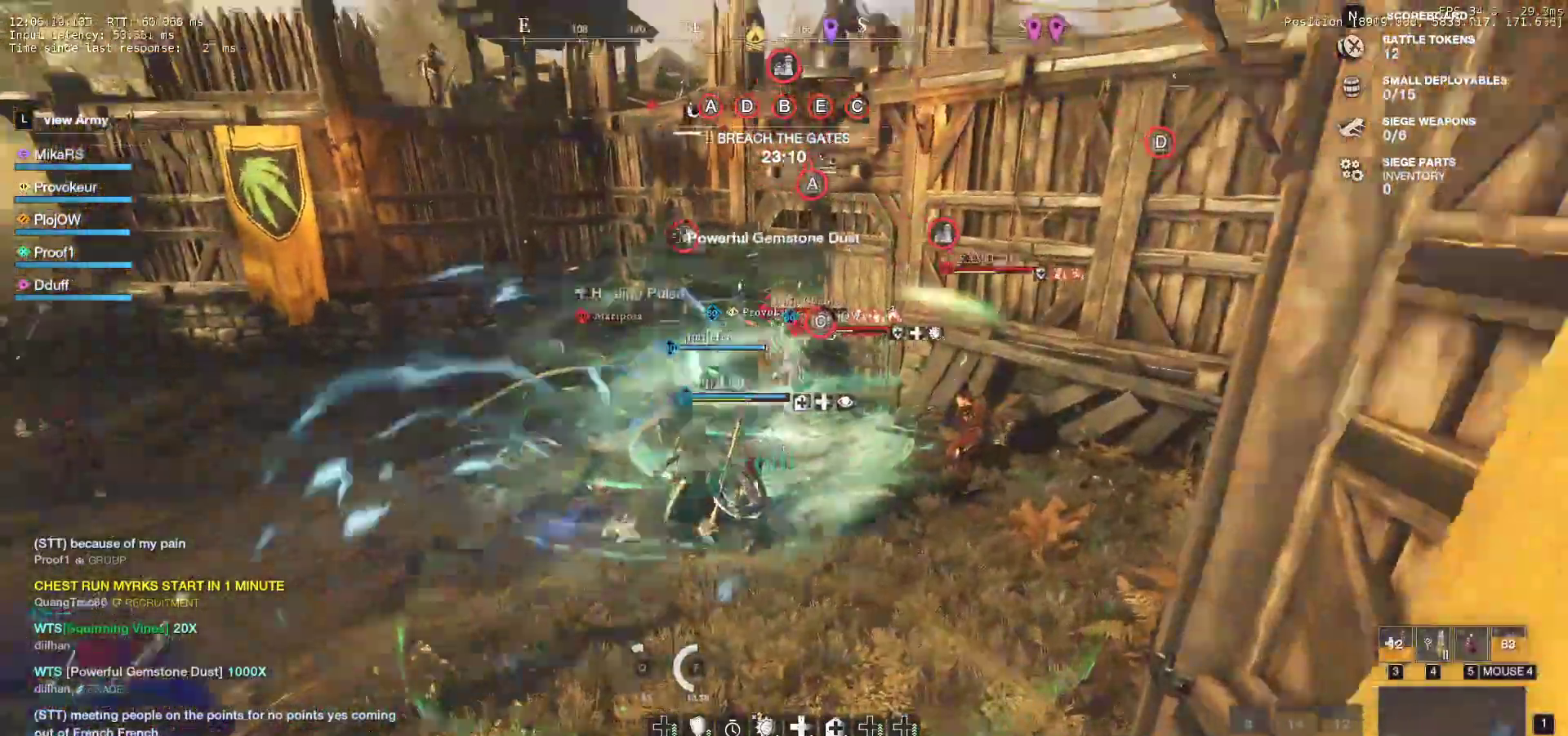
{"keys": ["w"], "mouse": ["left"], "events": [[17, "r", "up"], [67, "r", "down"], [150, "mouse_left", "down"], [183, "r", "up"], [233, "r", "down"], [250, "mouse_left", "up"], [333, "mouse_left", "down"], [333, "r", "up"], [417, "mouse_left", "up"], [500, "mouse_left", "down"]]}
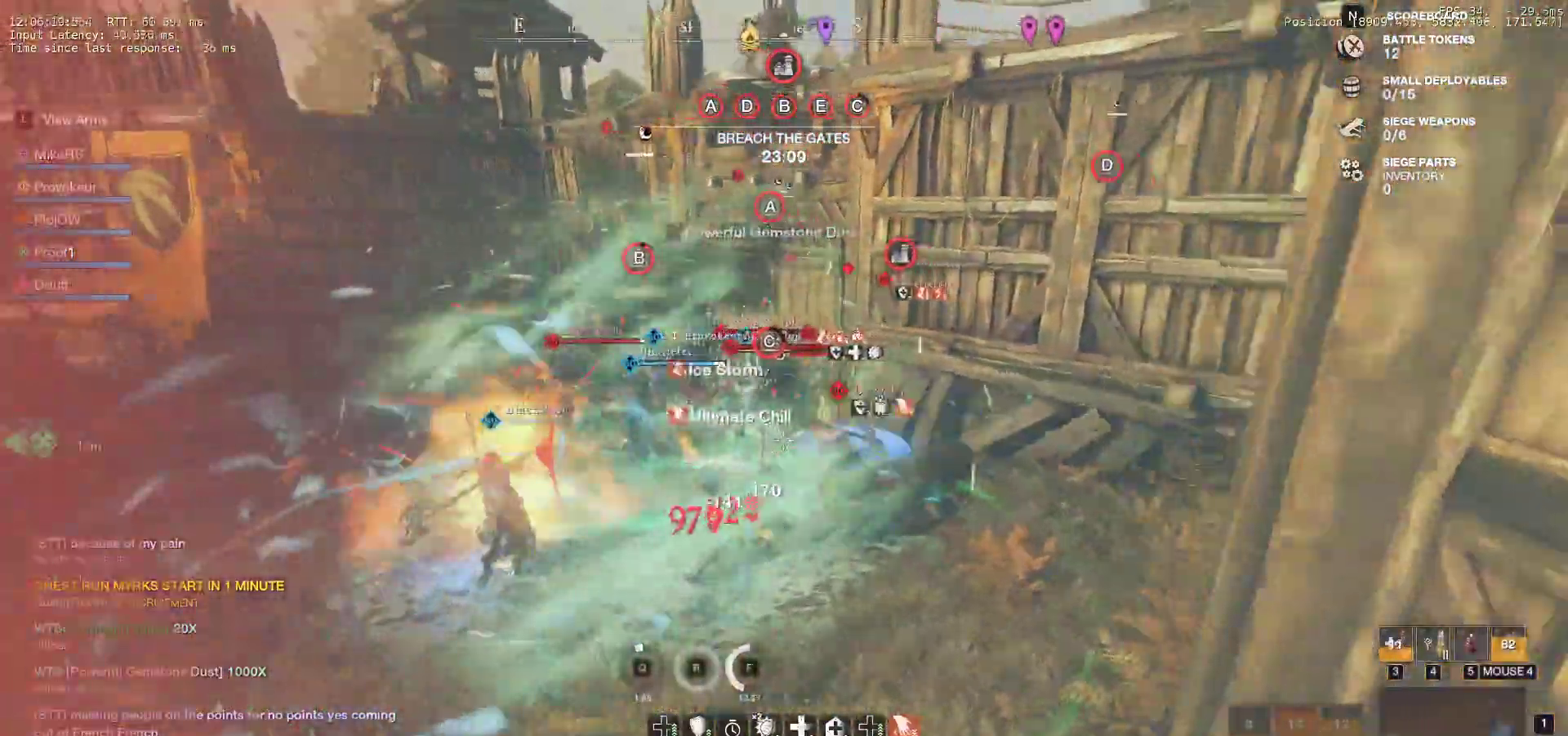
{"keys": ["d", "w"], "mouse": ["left"], "events": [[17, "d", "down"], [100, "mouse_left", "up"], [167, "mouse_left", "down"], [250, "mouse_left", "up"], [333, "mouse_left", "down"], [433, "mouse_left", "up"], [483, "mouse_left", "down"]]}
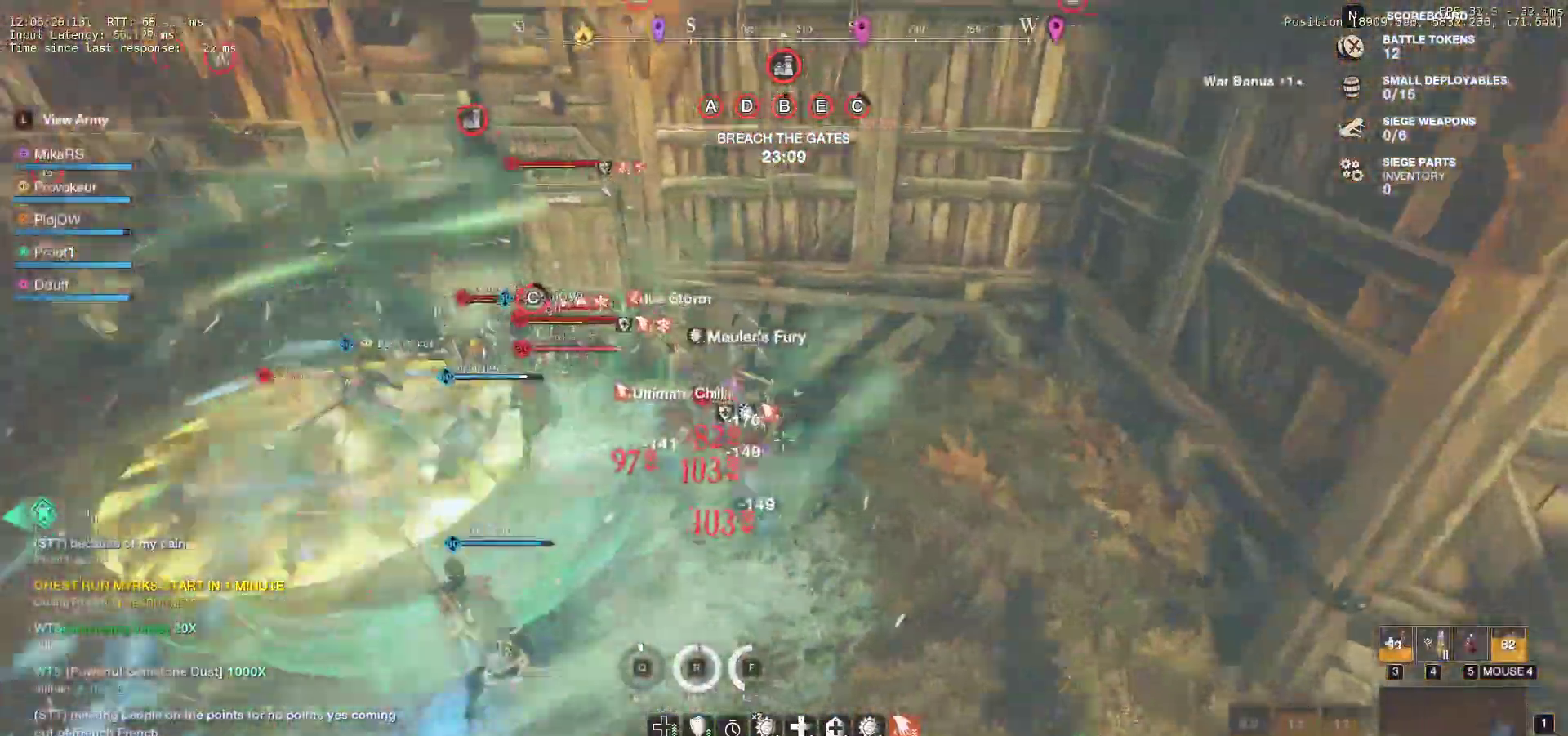
{"keys": ["d", "shift"], "mouse": [], "events": [[100, "mouse_left", "up"], [100, "w", "up"], [167, "shift", "down"], [283, "shift", "up"], [333, "shift", "down"], [433, "shift", "up"], [467, "shift", "down"]]}
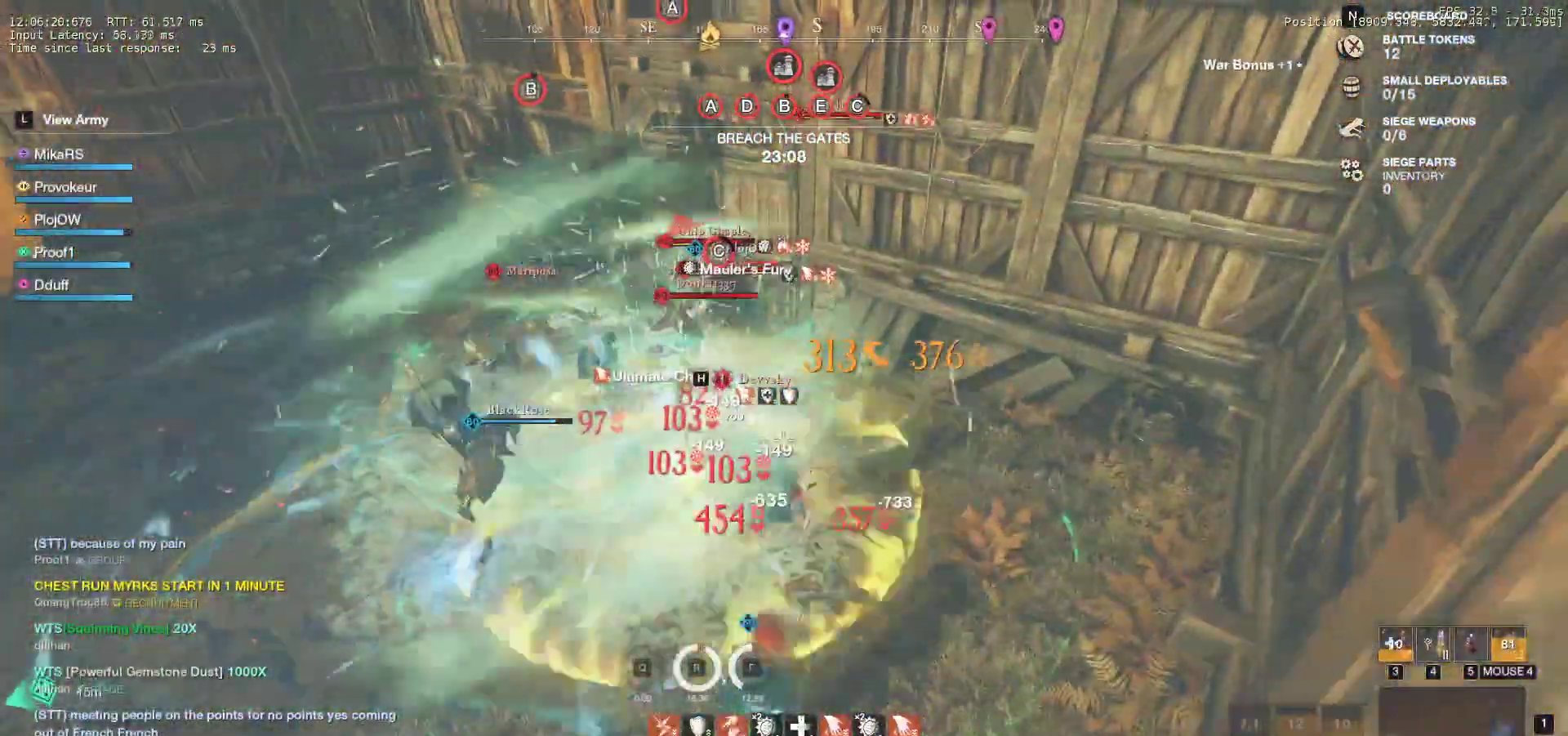
{"keys": ["d", "q", "s"], "mouse": [], "events": [[50, "mouse_left", "down"], [83, "shift", "up"], [150, "s", "down"], [167, "mouse_left", "up"], [233, "mouse_left", "down"], [350, "mouse_left", "up"], [417, "mouse_left", "down"], [450, "q", "down"], [500, "mouse_left", "up"]]}
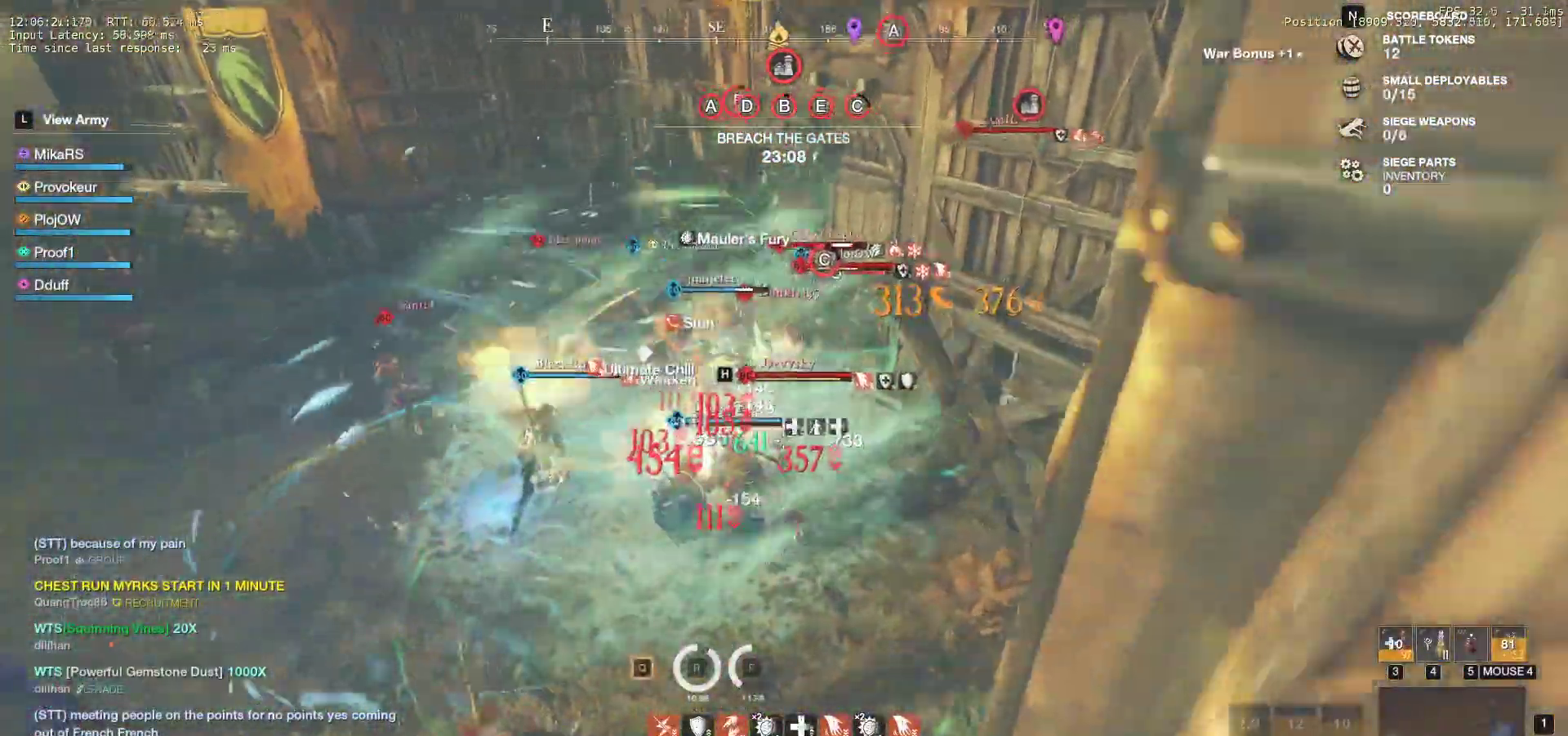
{"keys": ["d"], "mouse": ["left"], "events": [[67, "q", "up"], [83, "mouse_left", "down"], [100, "q", "down"], [167, "mouse_left", "up"], [217, "q", "up"], [217, "s", "up"], [267, "mouse_left", "down"], [267, "q", "down"], [267, "s", "down"], [317, "s", "up"], [350, "mouse_left", "up"], [367, "q", "up"], [400, "q", "down"], [417, "mouse_left", "down"], [500, "q", "up"]]}
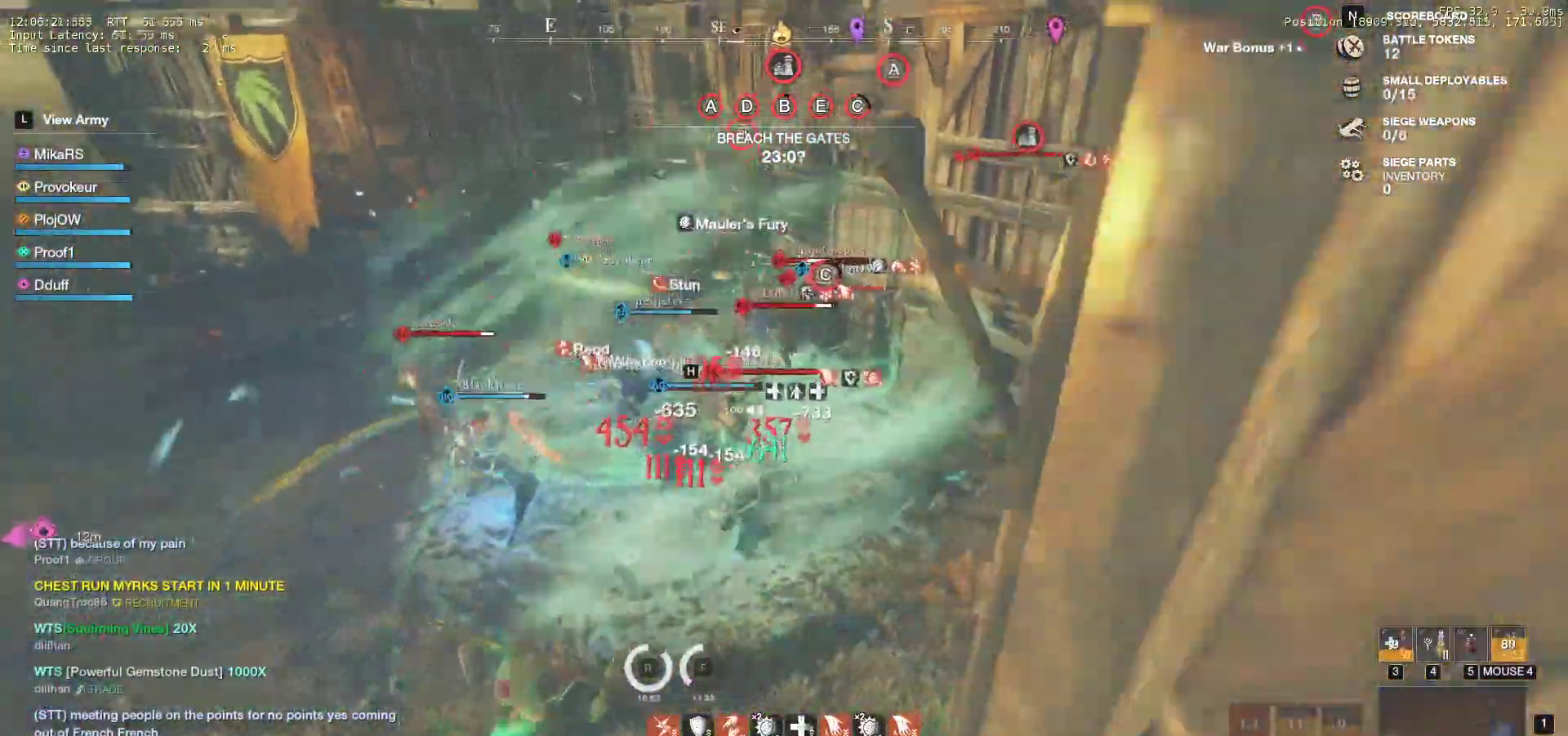
{"keys": ["d"], "mouse": ["left"], "events": [[17, "mouse_left", "up"], [50, "q", "down"], [83, "mouse_left", "down"], [150, "q", "up"], [183, "mouse_left", "up"], [217, "q", "down"], [267, "mouse_left", "down"], [317, "q", "up"], [367, "mouse_left", "up"], [367, "q", "down"], [450, "mouse_left", "down"], [467, "q", "up"]]}
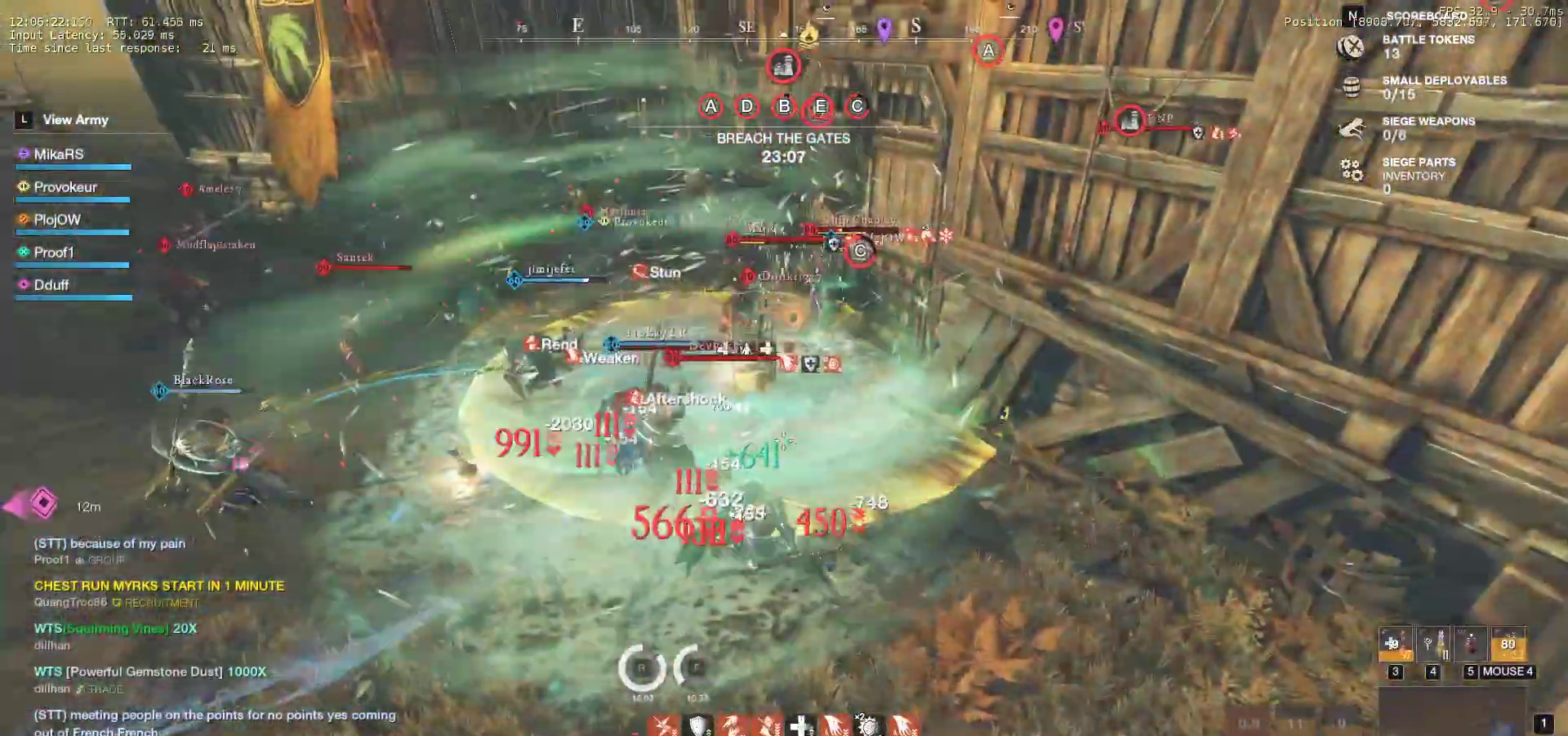
{"keys": ["d", "w"], "mouse": ["left"], "events": [[17, "q", "down"], [50, "mouse_left", "up"], [133, "mouse_left", "down"], [133, "q", "up"], [167, "q", "down"], [233, "mouse_left", "up"], [283, "q", "up"], [317, "mouse_left", "down"], [417, "mouse_left", "up"], [417, "w", "down"], [500, "mouse_left", "down"]]}
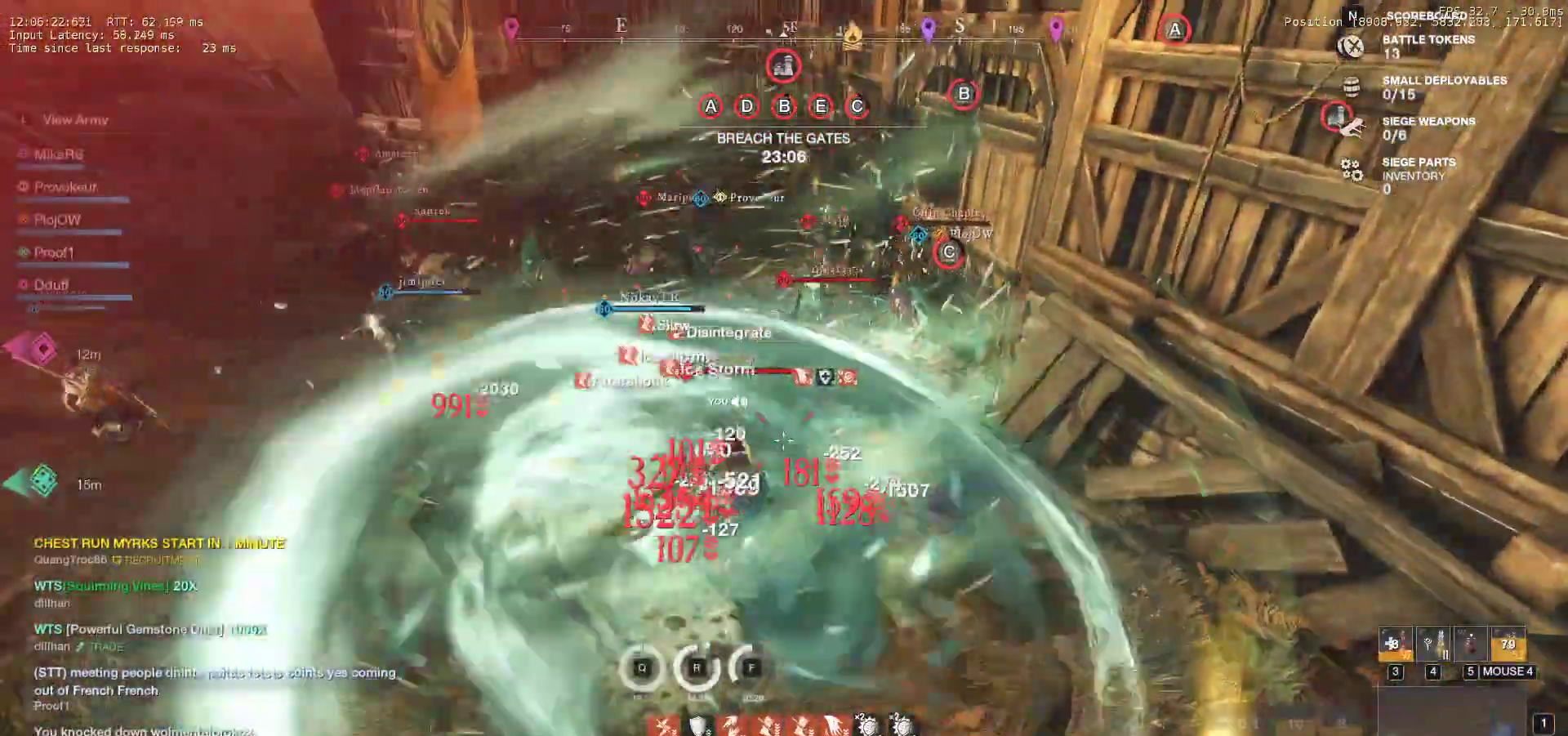
{"keys": ["d", "shift", "w"], "mouse": [], "events": [[117, "mouse_left", "up"], [167, "mouse_left", "down"], [267, "shift", "down"], [317, "mouse_left", "up"]]}
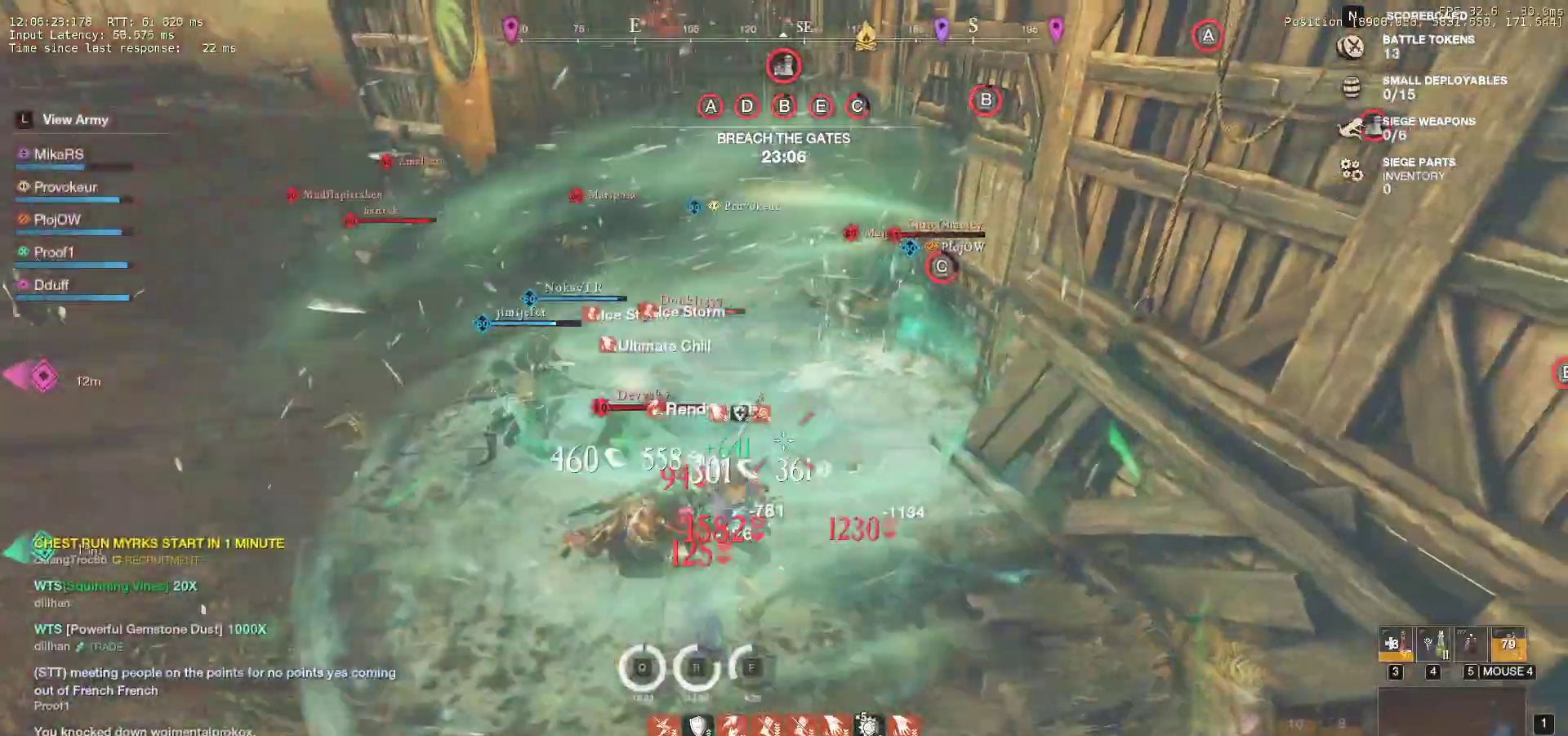
{"keys": [], "mouse": ["left"], "events": [[117, "shift", "up"], [167, "shift", "down"], [283, "shift", "up"], [333, "shift", "down"], [400, "shift", "up"], [417, "w", "up"], [433, "mouse_left", "down"], [450, "d", "up"]]}
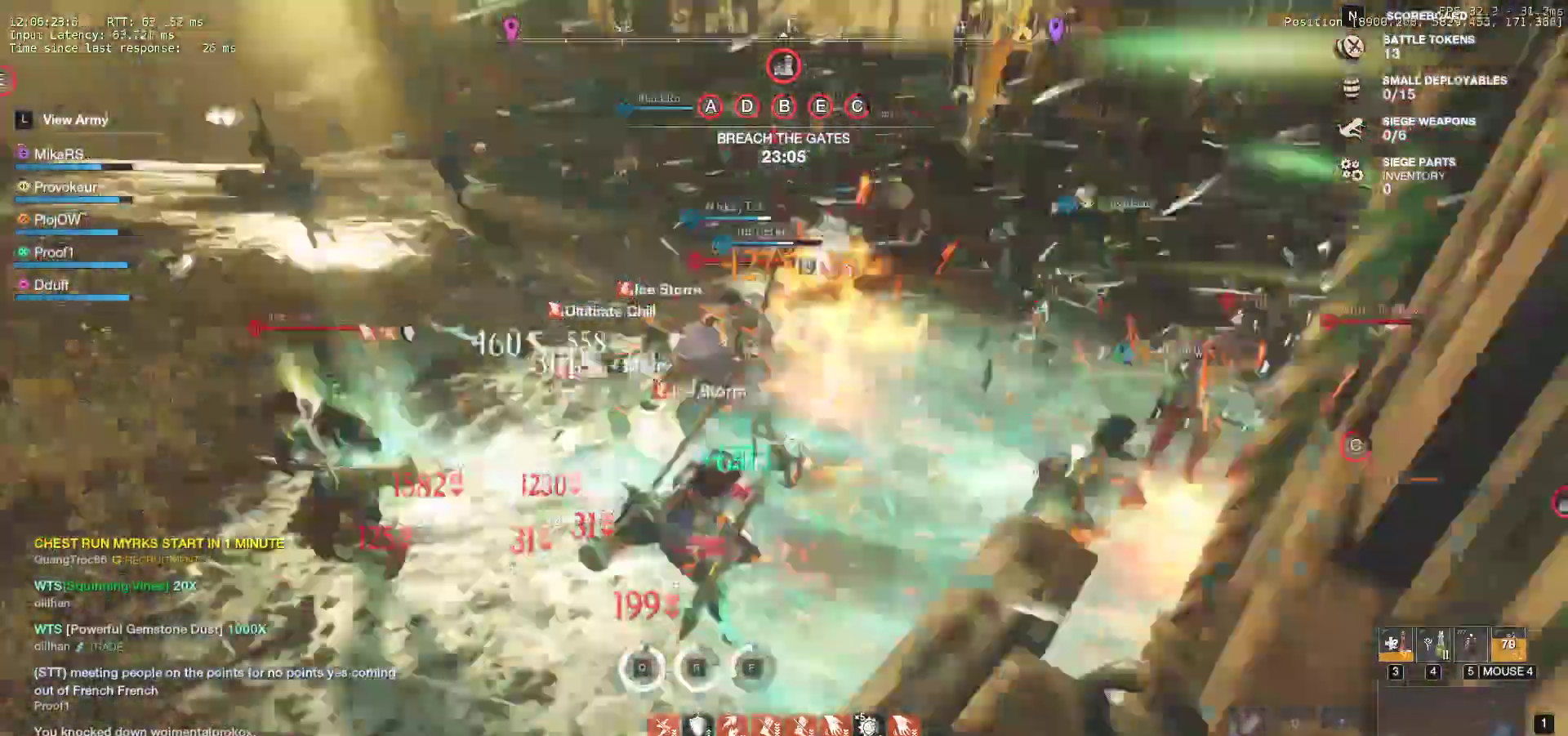
{"keys": ["a"], "mouse": []}
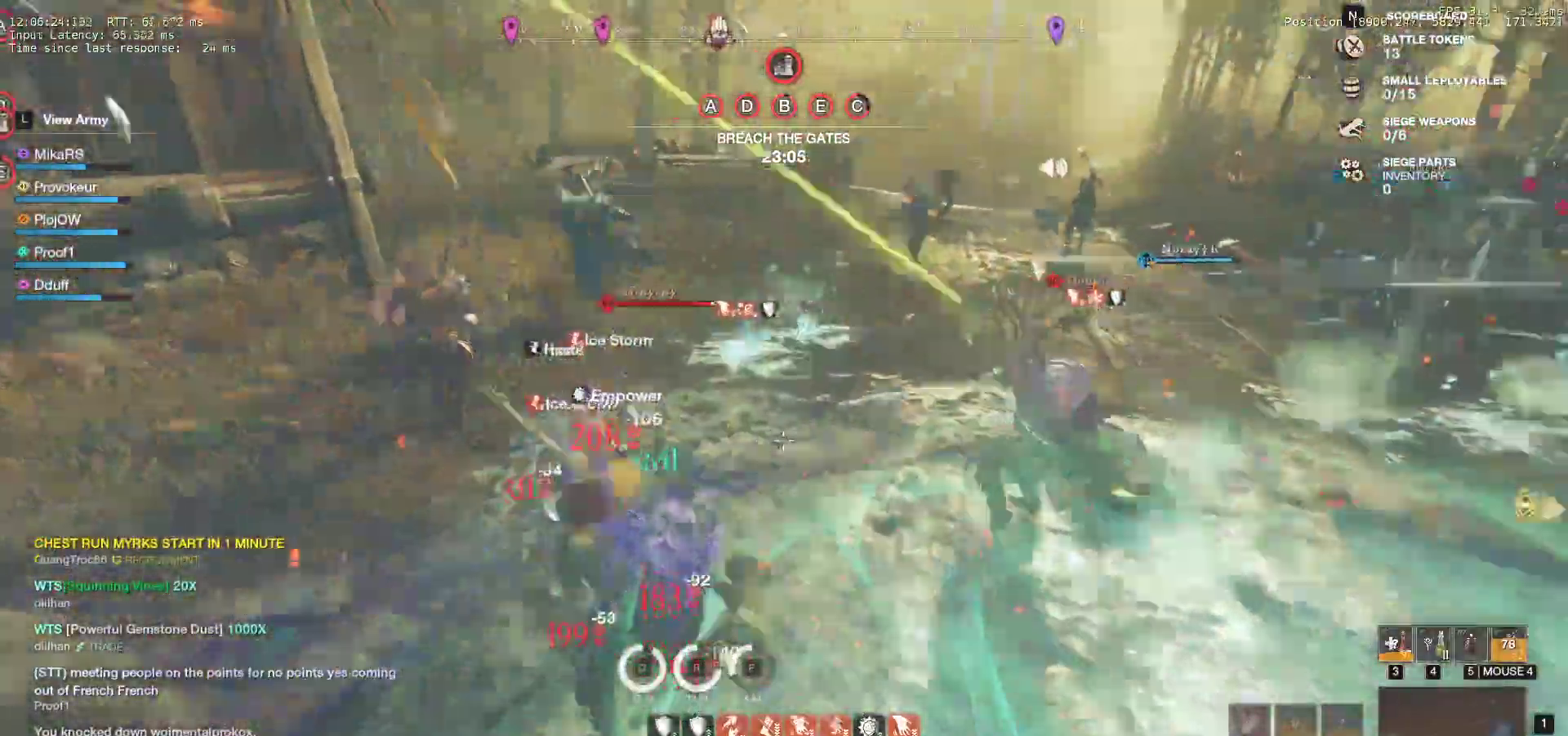
{"keys": ["a"], "mouse": ["left"], "events": [[33, "shift", "down"], [200, "shift", "up"], [267, "mouse_left", "down"], [383, "mouse_left", "up"], [450, "mouse_left", "down"]]}
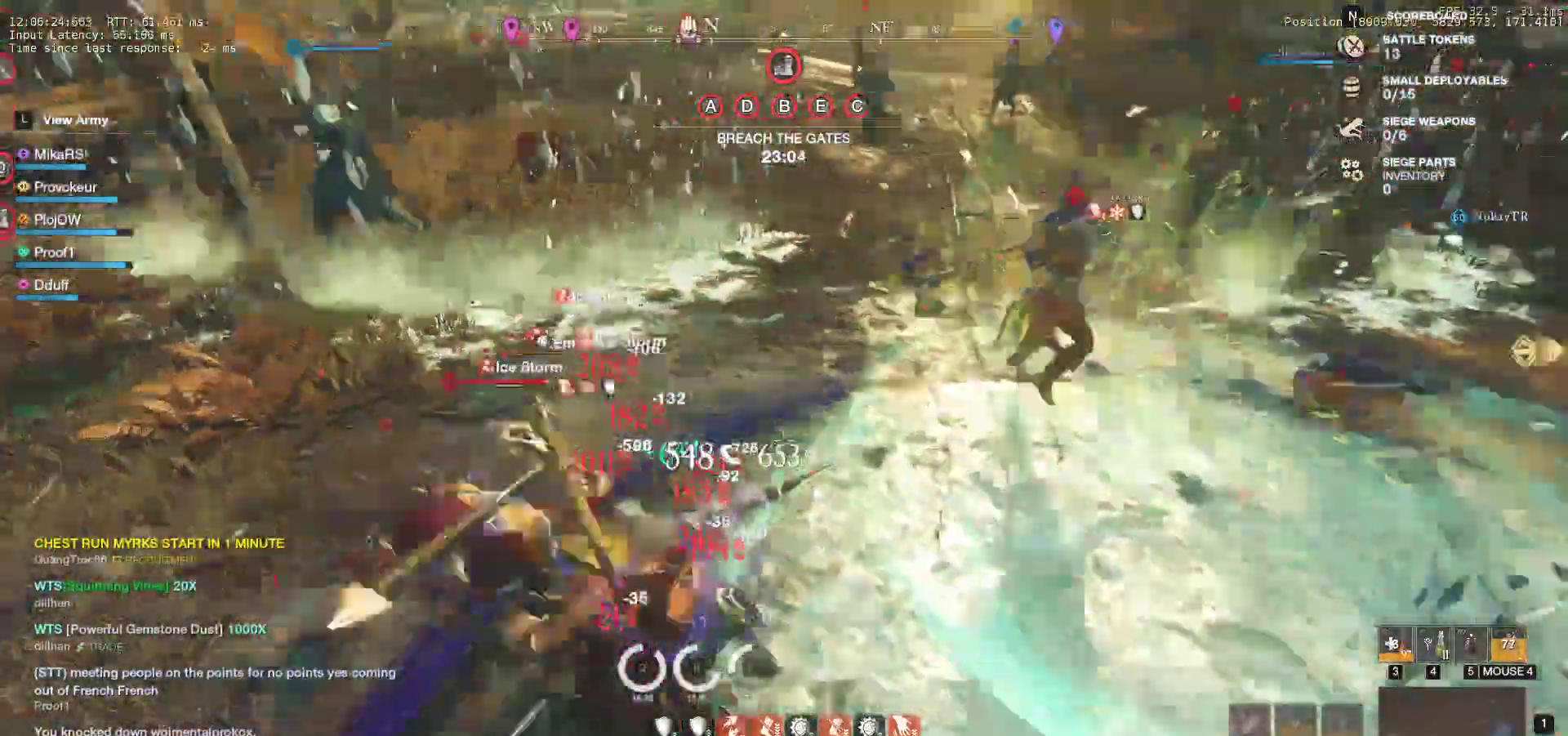
{"keys": ["d", "s", "shift"], "mouse": []}
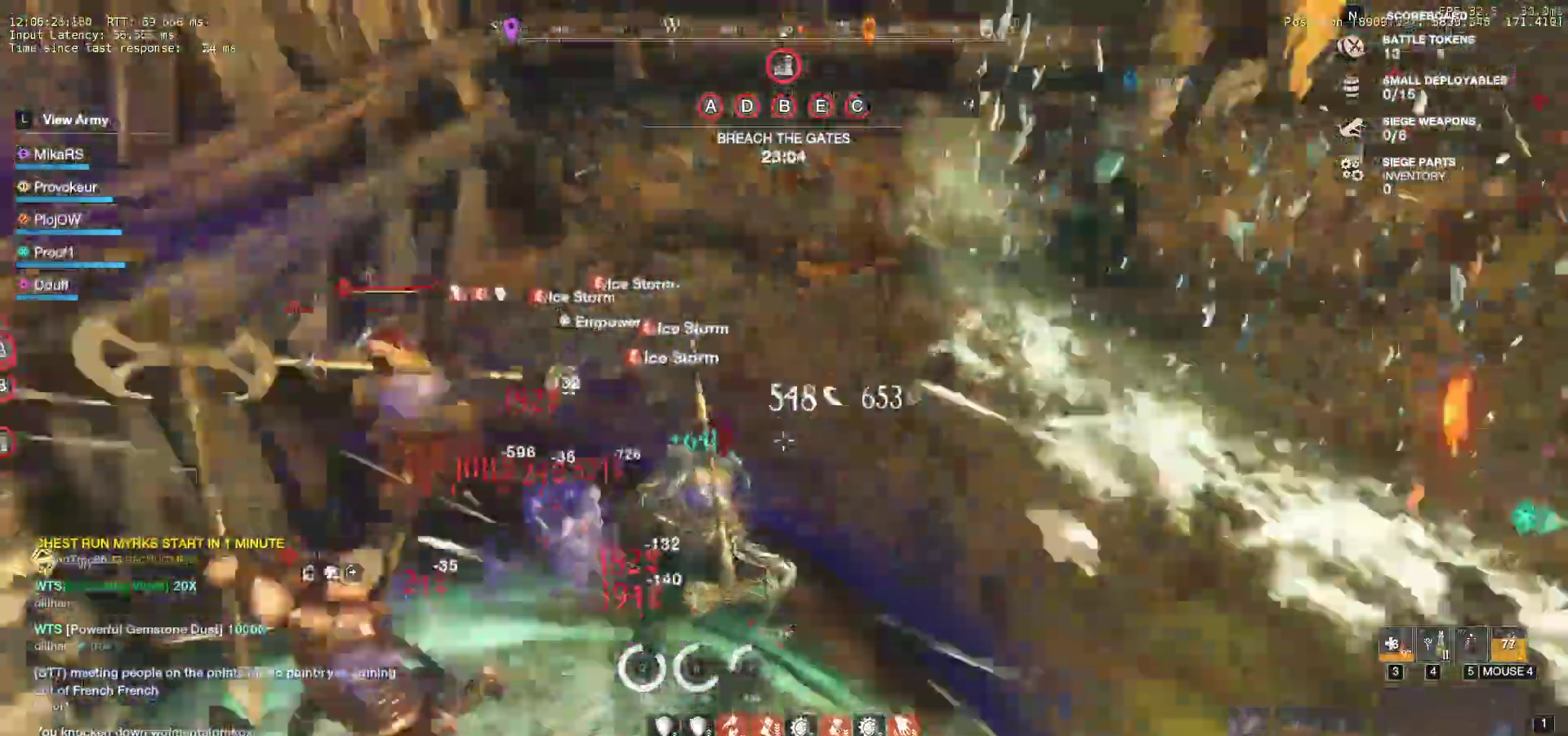
{"keys": ["s"], "mouse": ["left"]}
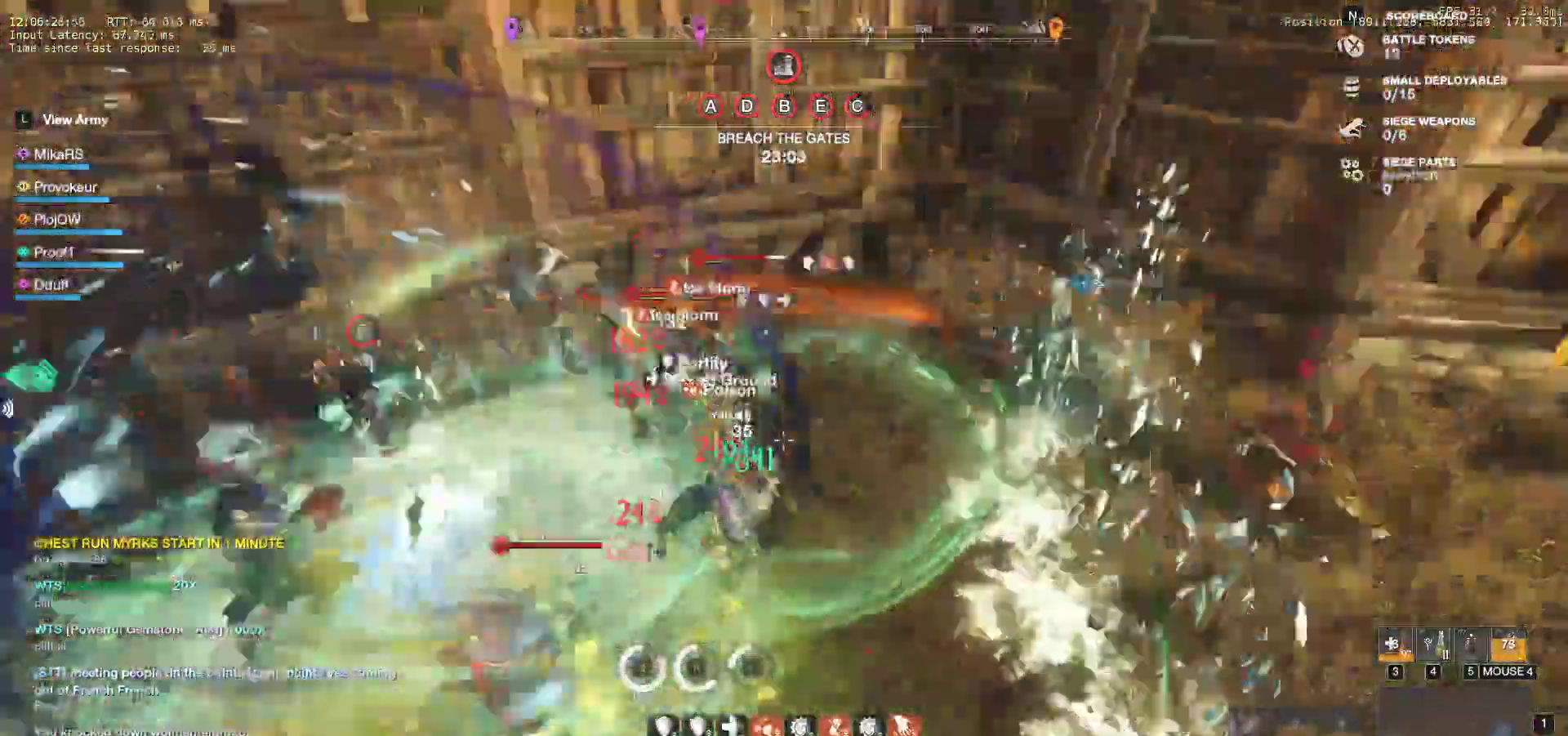
{"keys": ["a", "ctrl", "s"], "mouse": ["left"], "events": [[33, "a", "down"], [67, "s", "up"], [83, "mouse_left", "up"], [167, "mouse_left", "down"], [250, "mouse_left", "up"], [333, "mouse_left", "down"], [383, "s", "down"], [417, "ctrl", "down"], [433, "mouse_left", "up"], [500, "mouse_left", "down"]]}